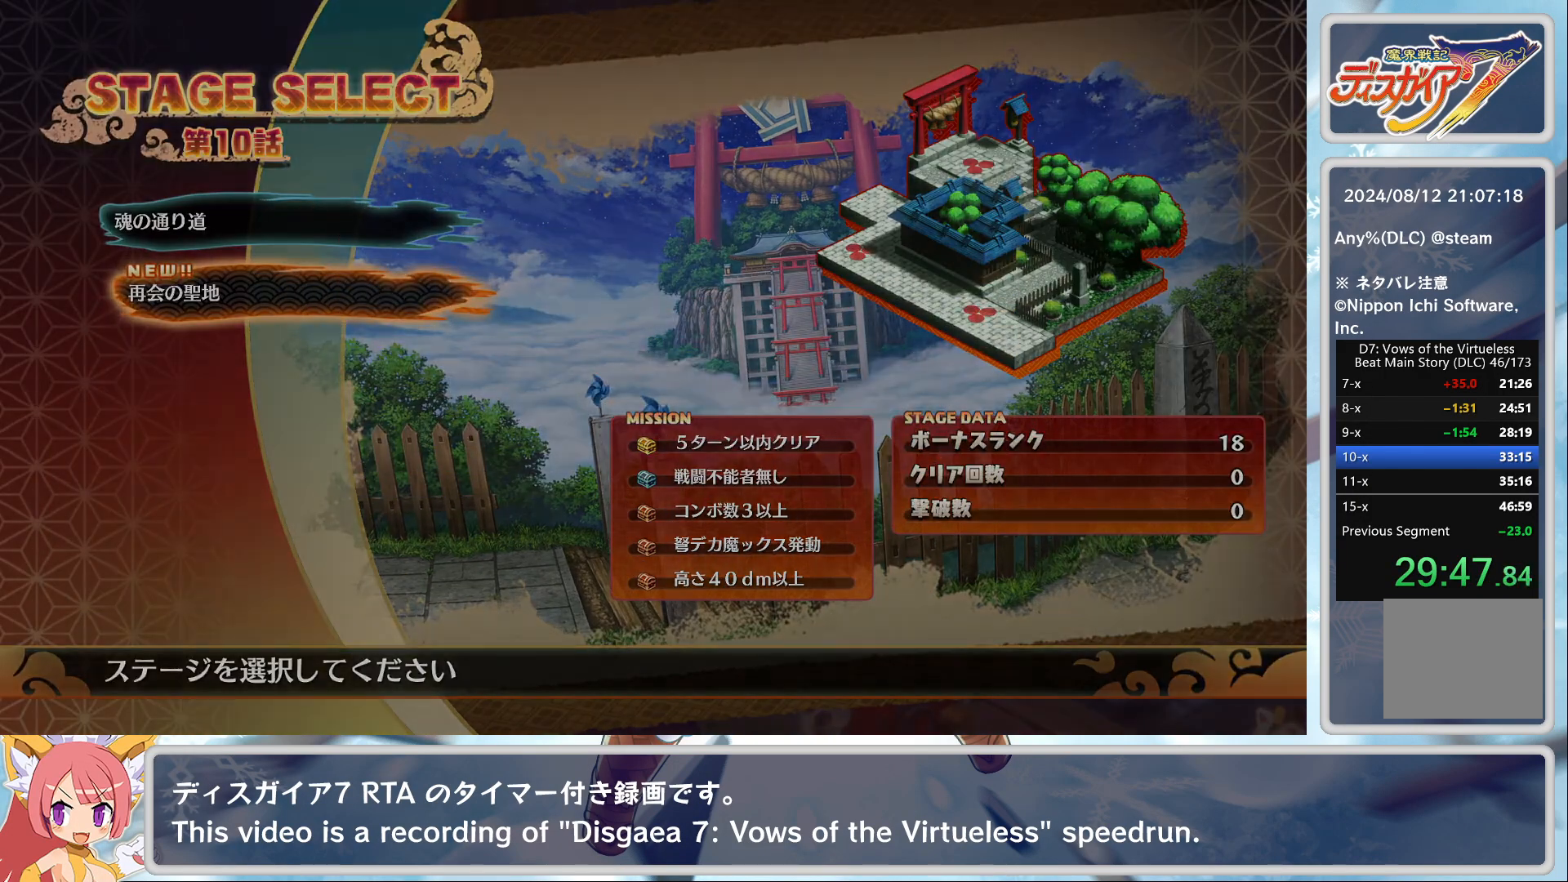
Gameplay with a controller (PlayStation layout); each line is a JSON object with the inputs held at the frame after it. "events" lists button and stick changes between this image and that frame as [ms after this image, input, new state], when the widget could be followed in between. Not read: right_stick.
{"buttons": [], "left_stick": "center", "events": []}
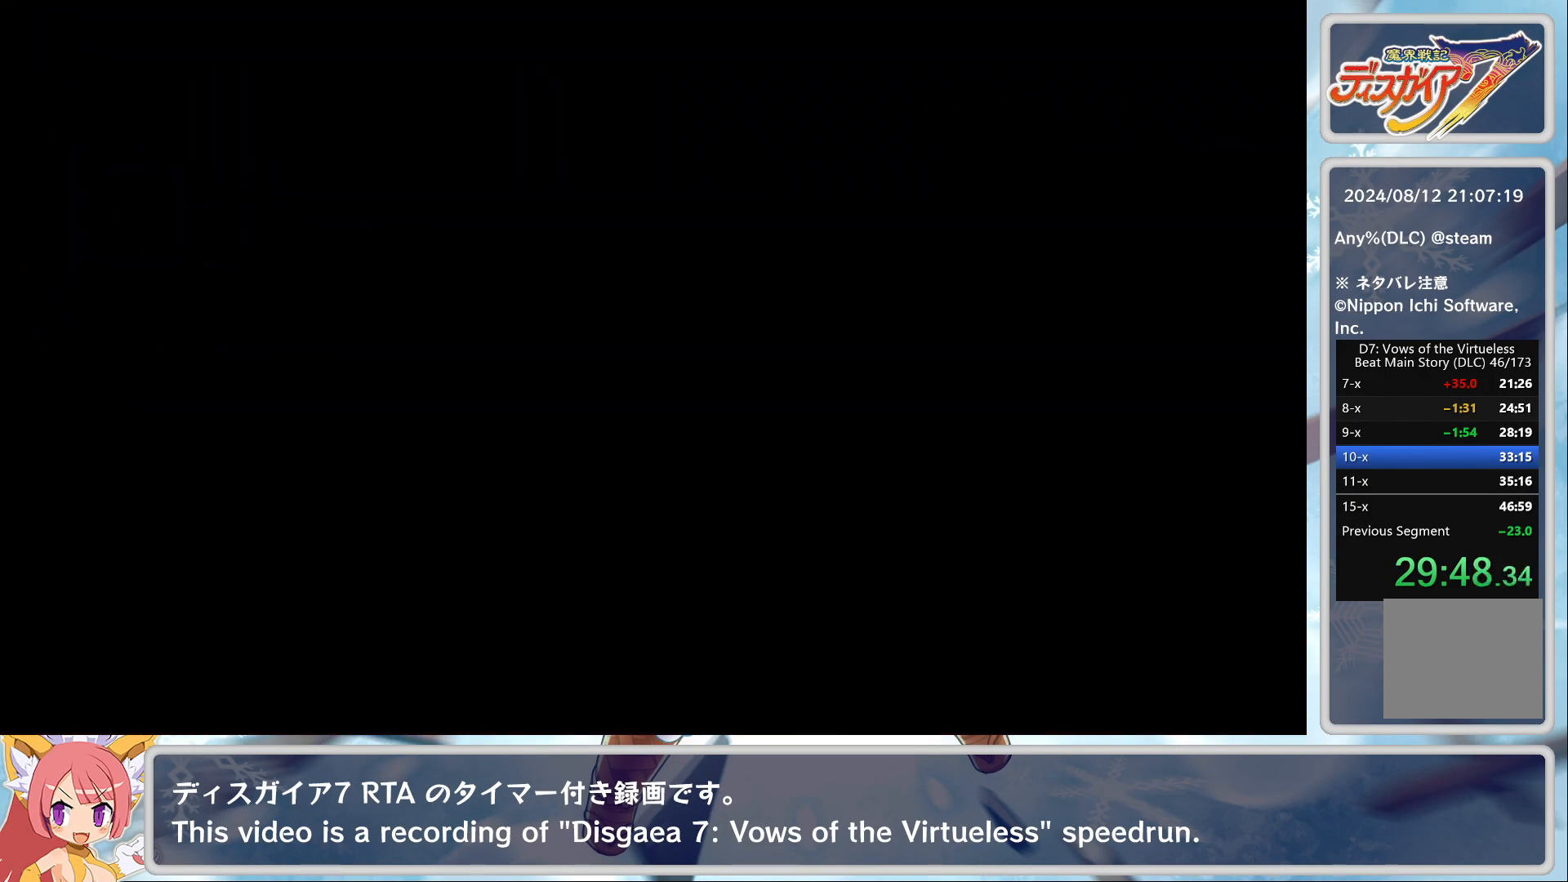
{"buttons": [], "left_stick": "center", "events": []}
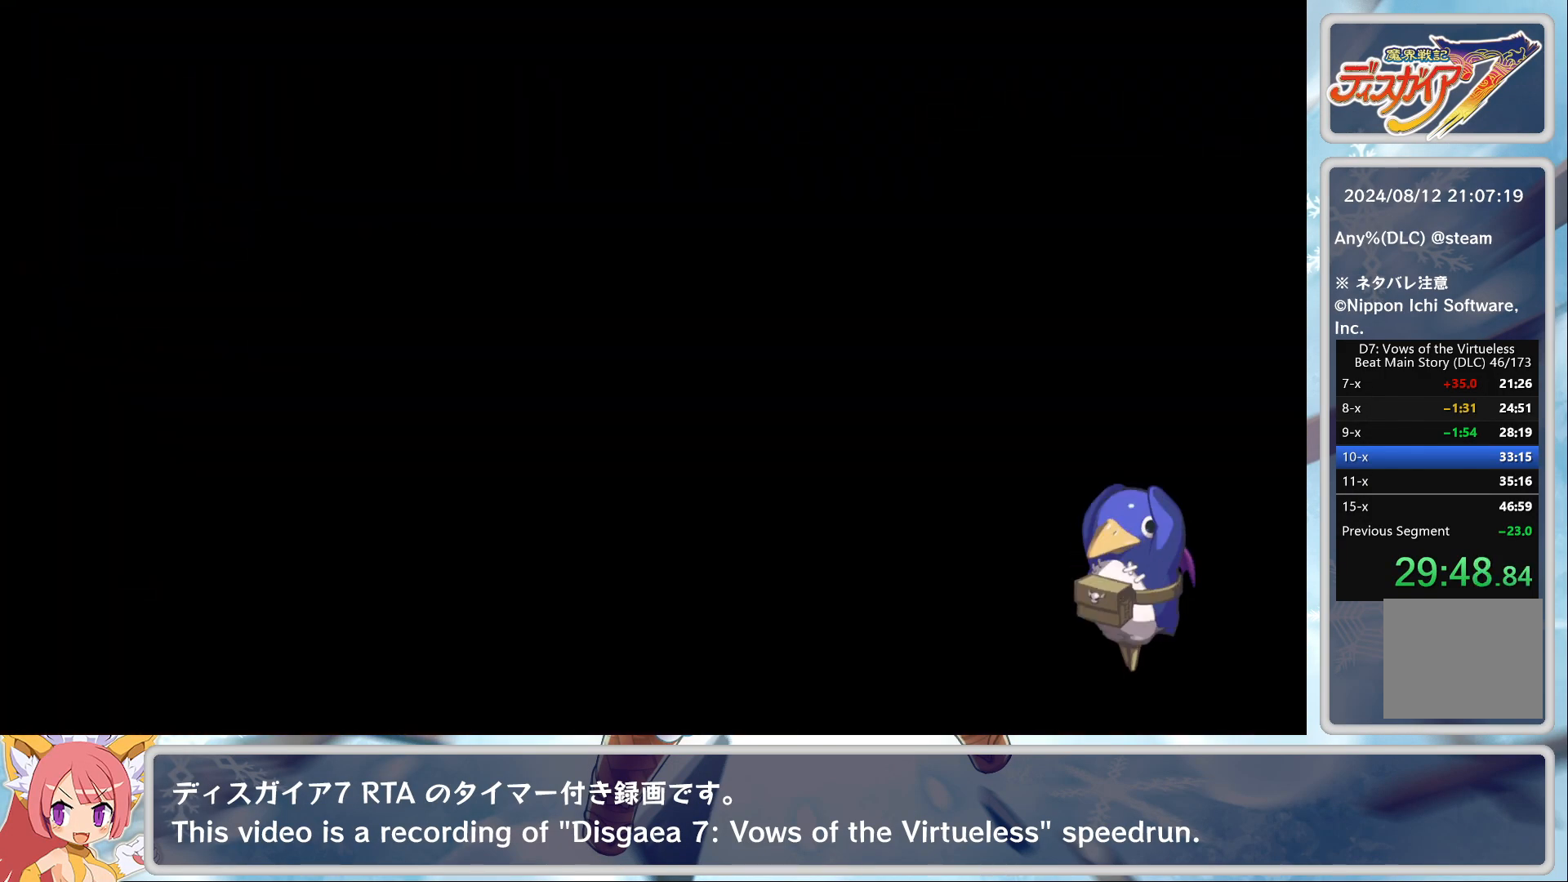
{"buttons": ["TRIANGLE"], "left_stick": "center", "events": [[367, "TRIANGLE", "down"], [433, "TRIANGLE", "up"], [483, "TRIANGLE", "down"]]}
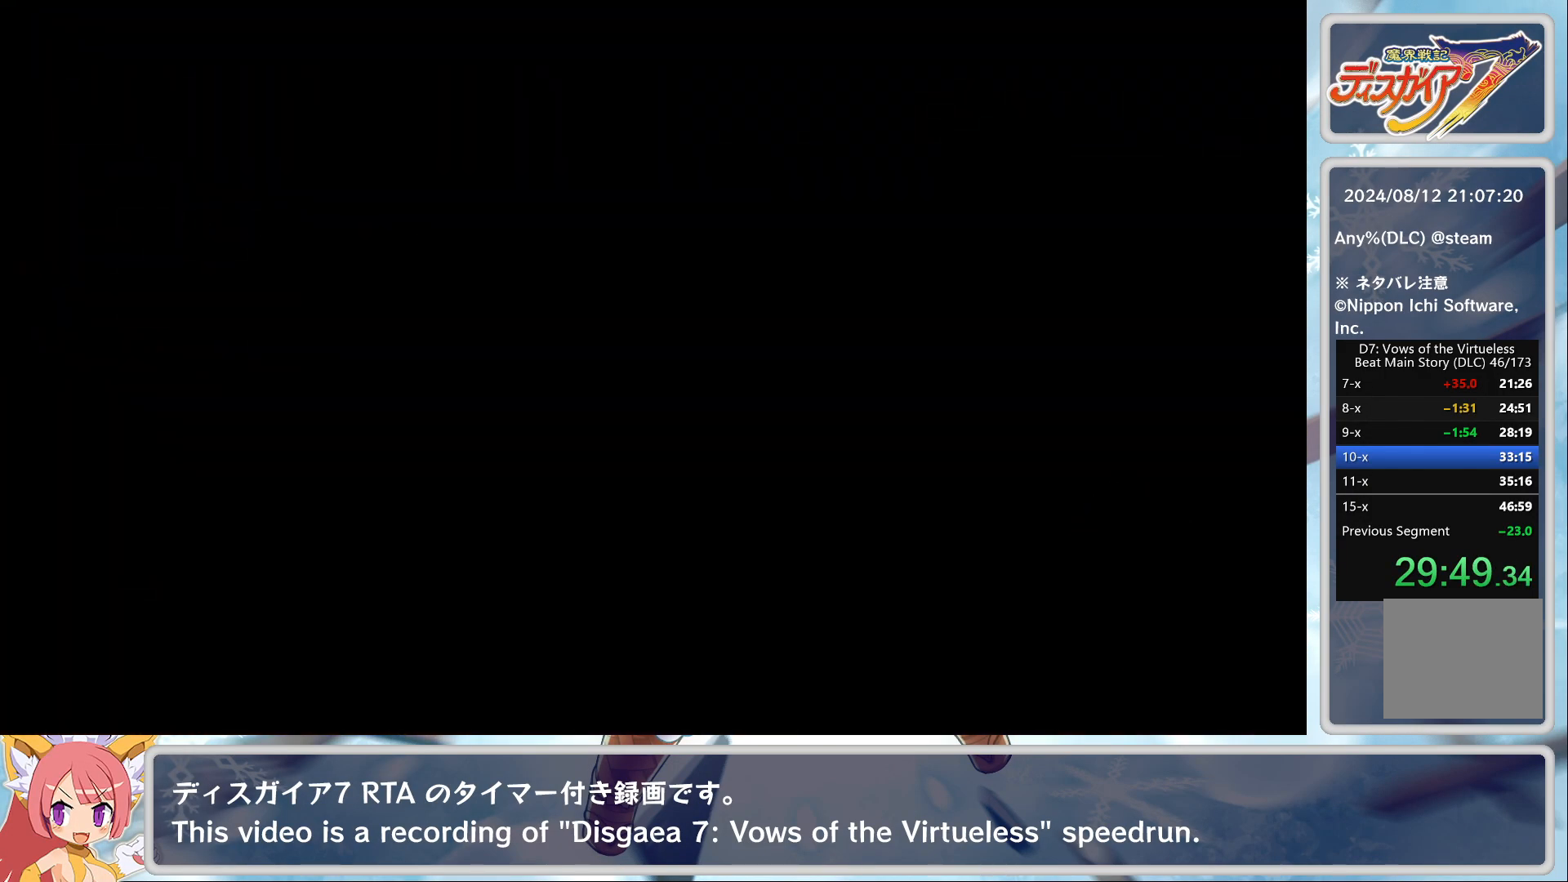
{"buttons": [], "left_stick": "center", "events": [[67, "TRIANGLE", "up"], [183, "TRIANGLE", "down"], [233, "TRIANGLE", "up"], [383, "TRIANGLE", "down"], [450, "TRIANGLE", "up"]]}
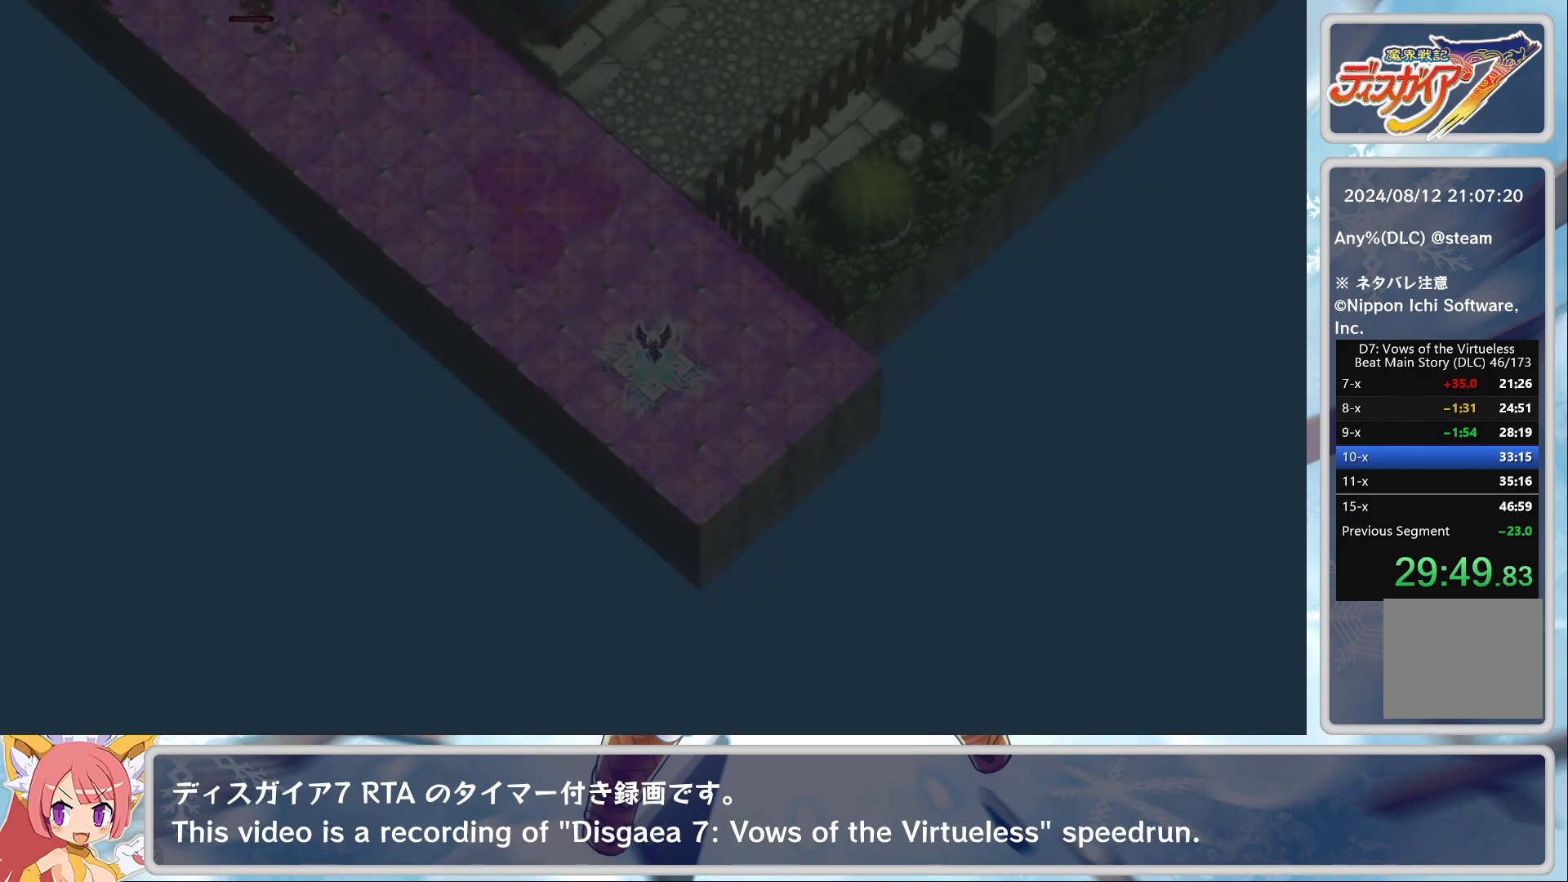
{"buttons": ["TRIANGLE"], "left_stick": "center", "events": [[17, "TRIANGLE", "down"], [67, "TRIANGLE", "up"], [100, "TRIANGLE", "down"], [167, "TRIANGLE", "up"], [233, "TRIANGLE", "down"], [267, "TRIANGLE", "up"], [467, "TRIANGLE", "down"]]}
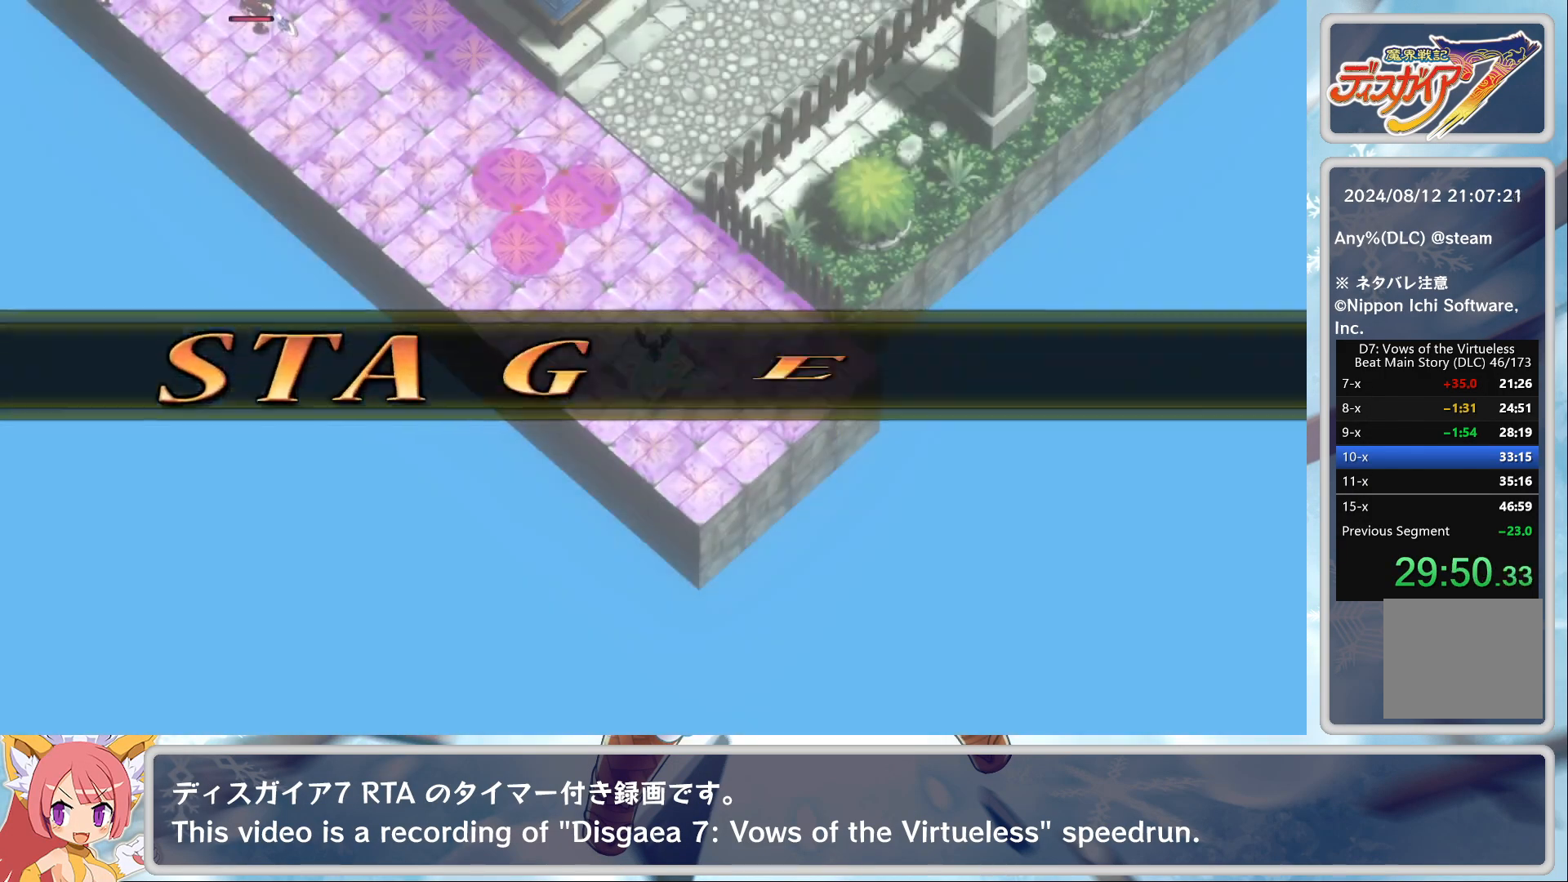
{"buttons": [], "left_stick": "center", "events": [[17, "TRIANGLE", "up"]]}
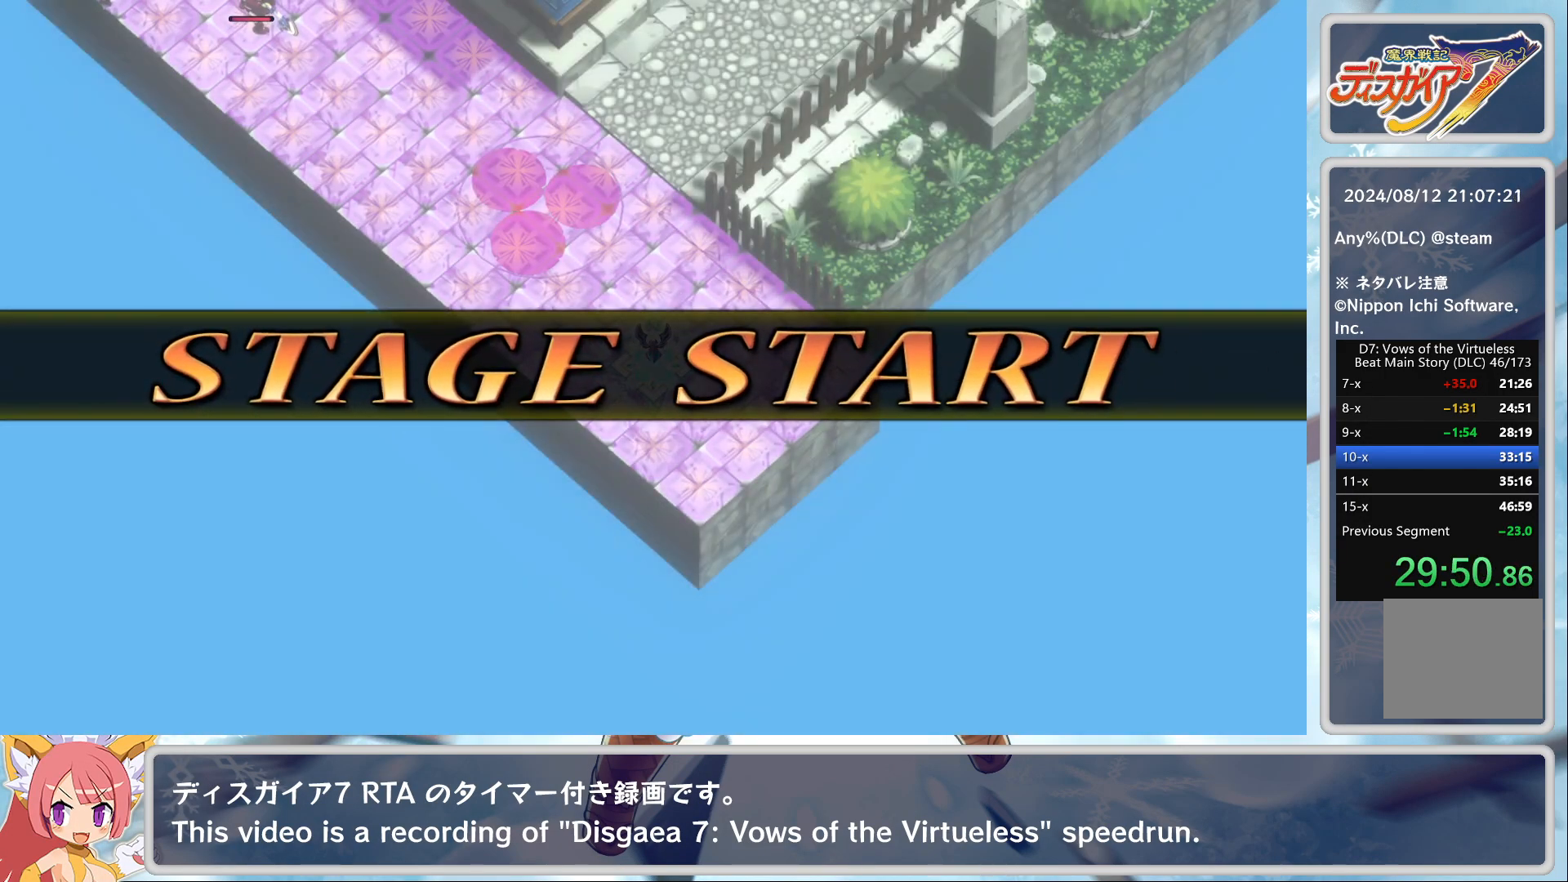
{"buttons": [], "left_stick": "center", "events": []}
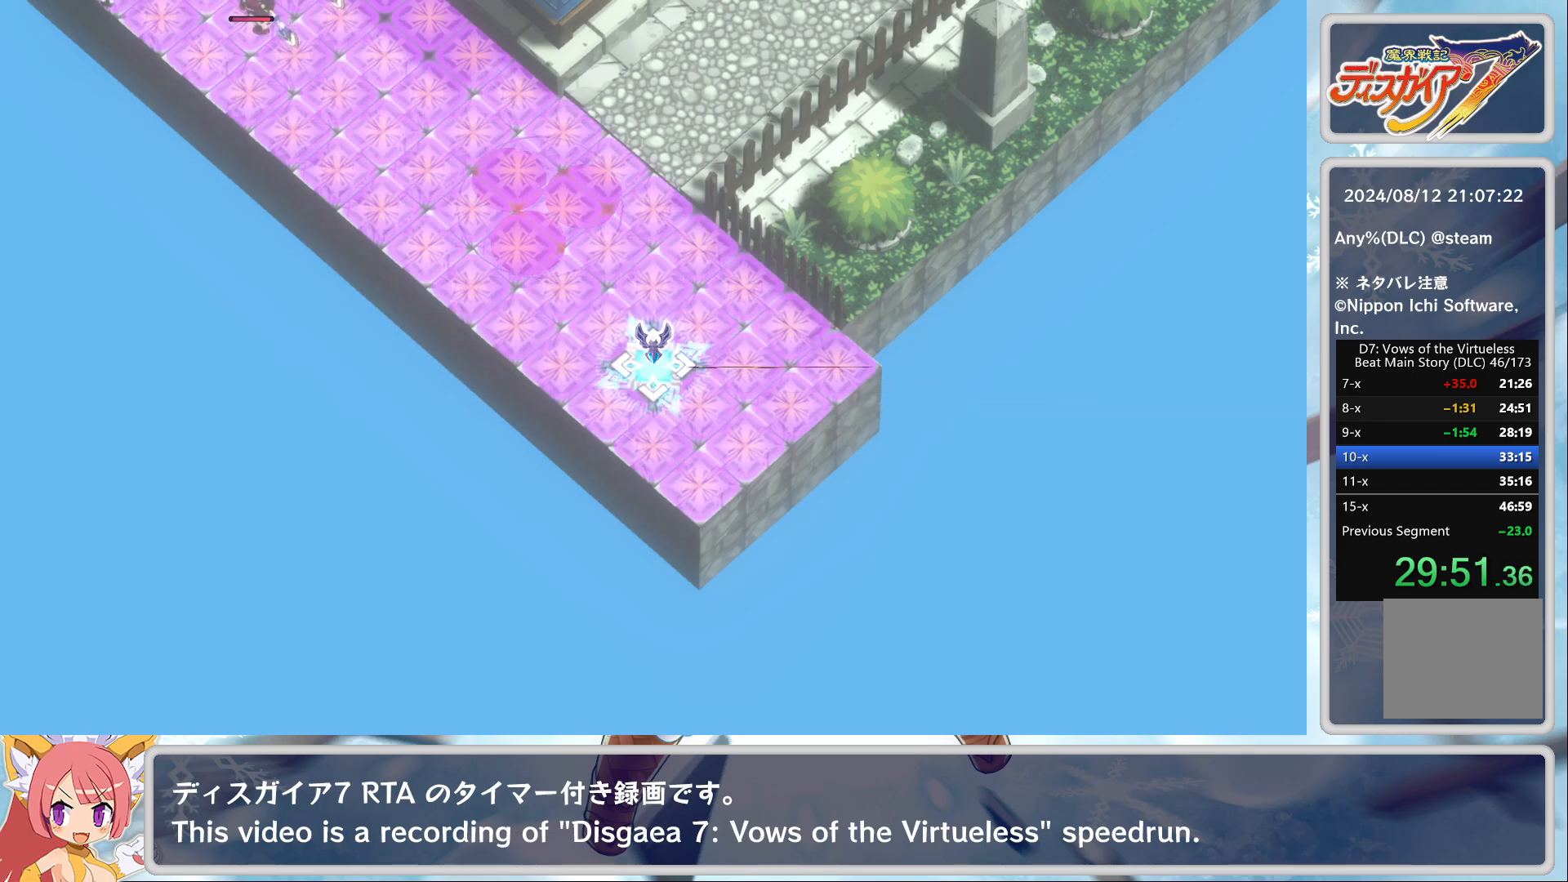
{"buttons": ["TOUCHPAD"], "left_stick": "center", "events": [[167, "CROSS", "down"], [267, "CROSS", "up"], [417, "TOUCHPAD", "down"]]}
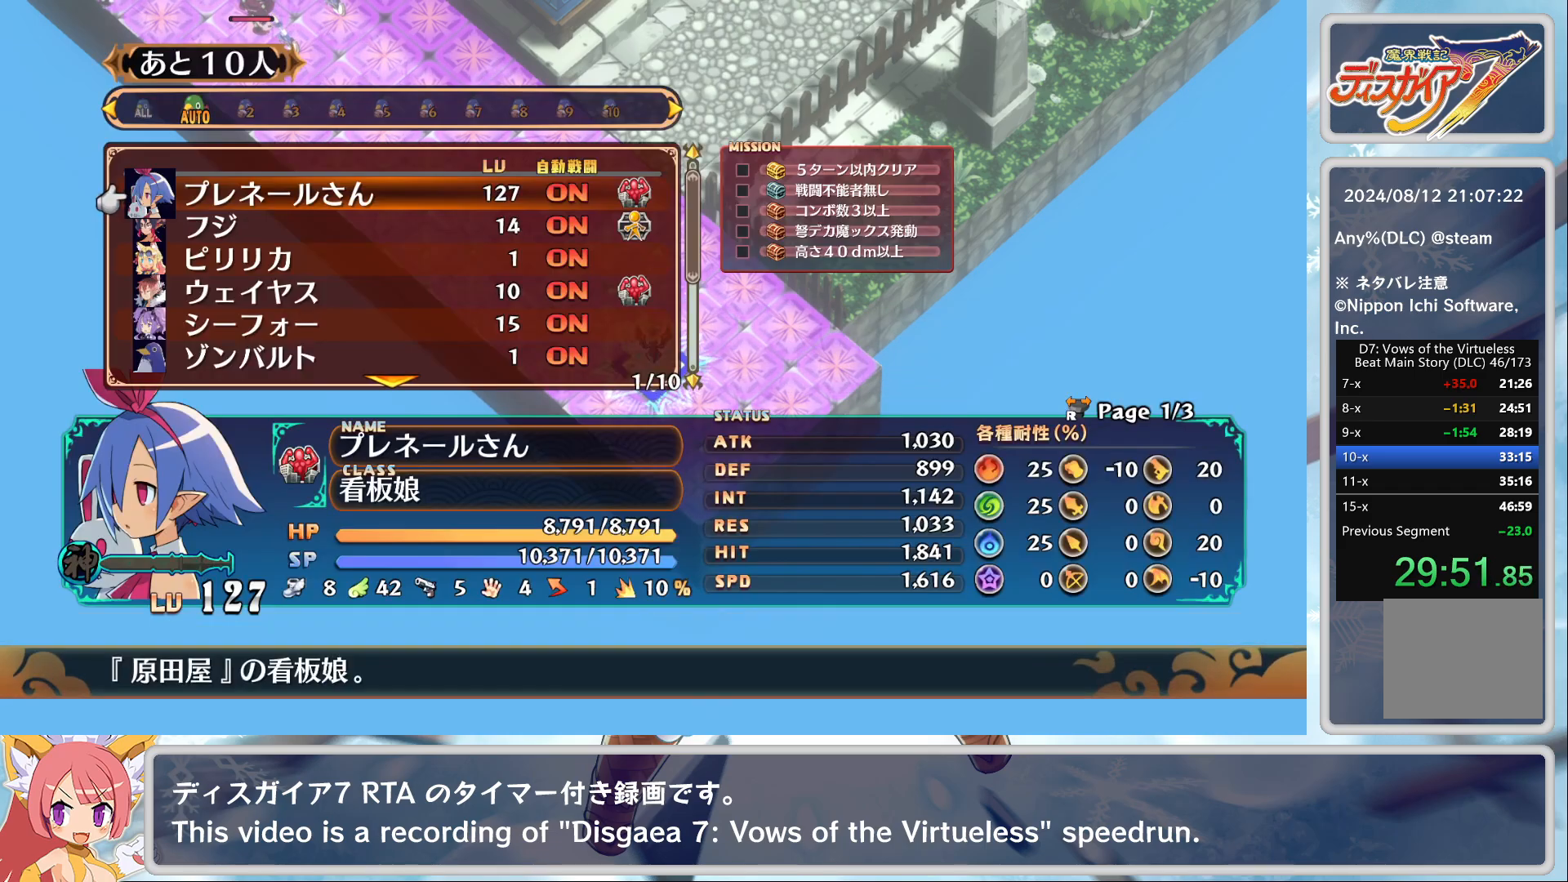
{"buttons": [], "left_stick": "center", "events": [[33, "TOUCHPAD", "up"], [433, "DPAD_DOWN", "down"], [483, "DPAD_DOWN", "up"]]}
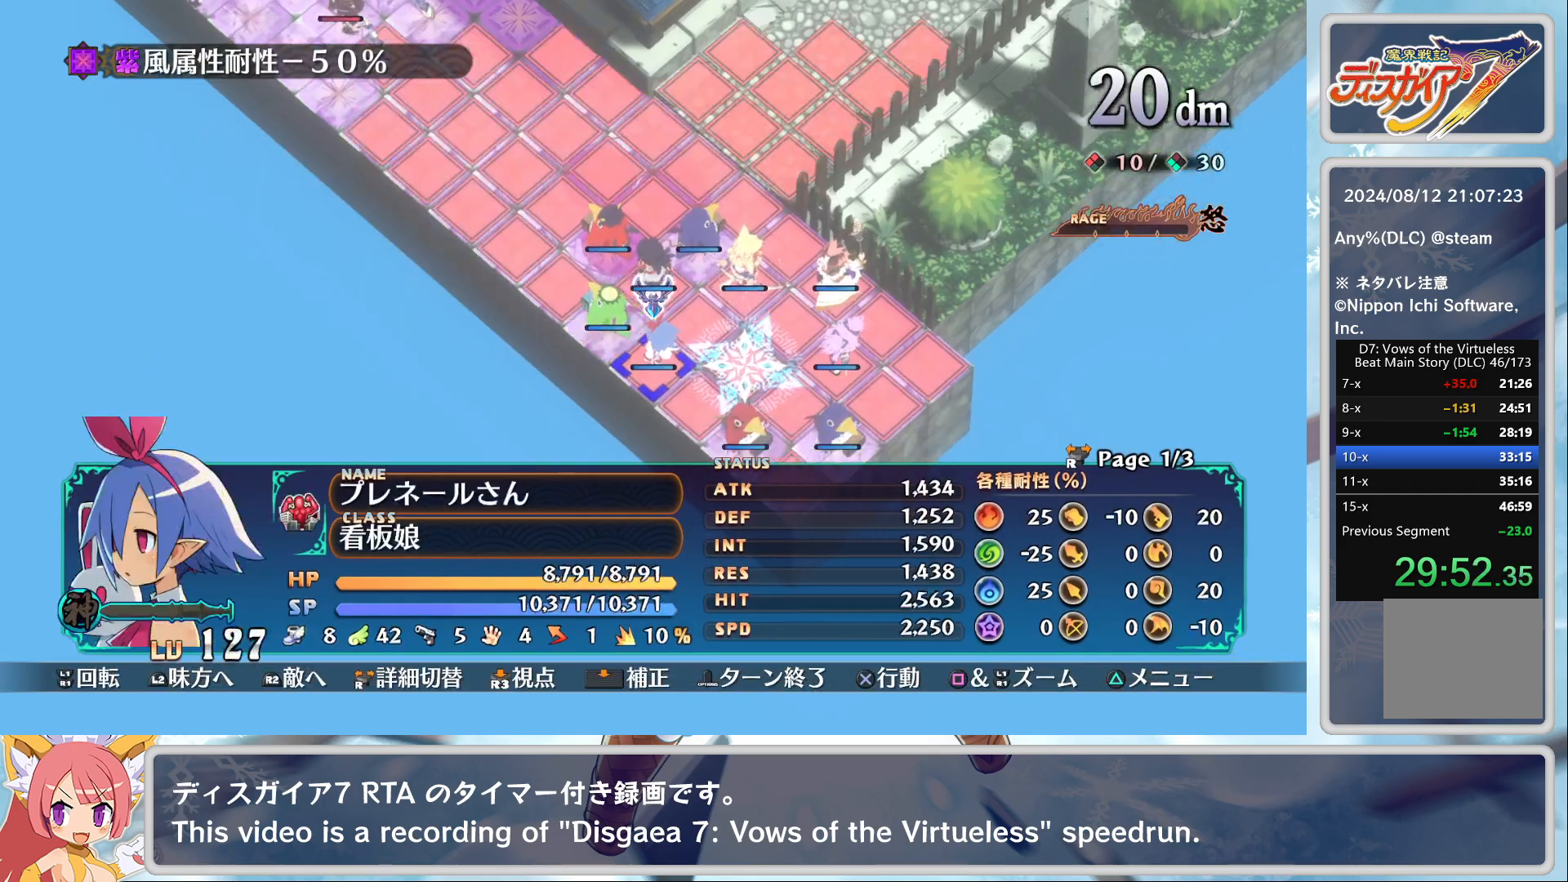
{"buttons": ["SQUARE", "L2"], "left_stick": "center", "events": [[67, "DPAD_RIGHT", "down"], [217, "DPAD_RIGHT", "up"], [400, "SQUARE", "down"], [417, "L2", "down"]]}
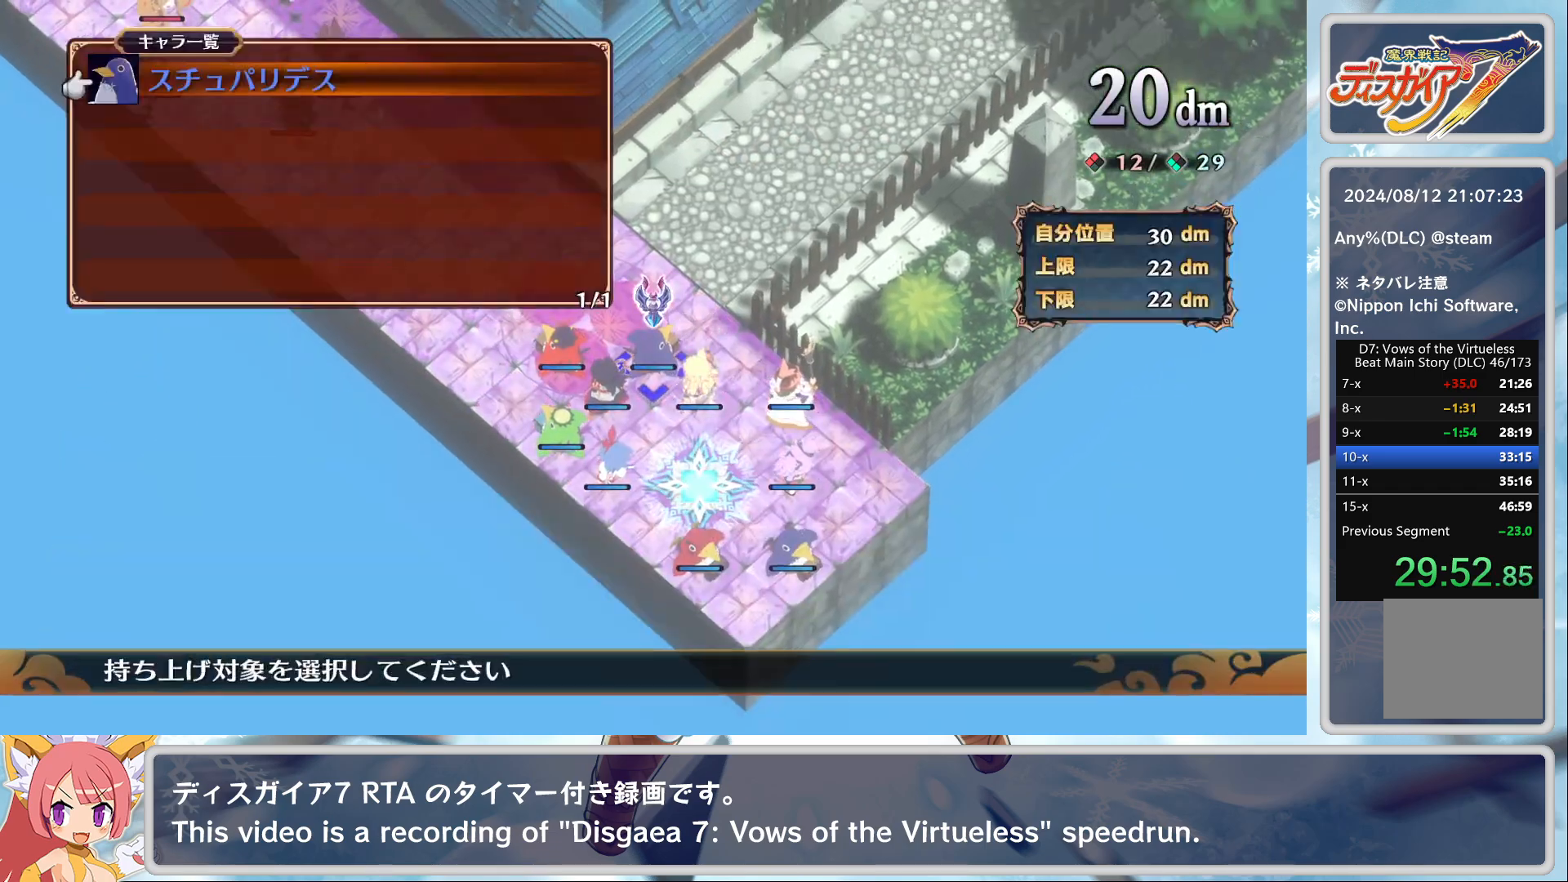
{"buttons": ["SQUARE"], "left_stick": "center", "events": [[33, "CROSS", "down"], [67, "L2", "up"], [117, "SQUARE", "up"], [233, "CROSS", "up"], [317, "SQUARE", "down"], [333, "L2", "down"], [467, "L2", "up"]]}
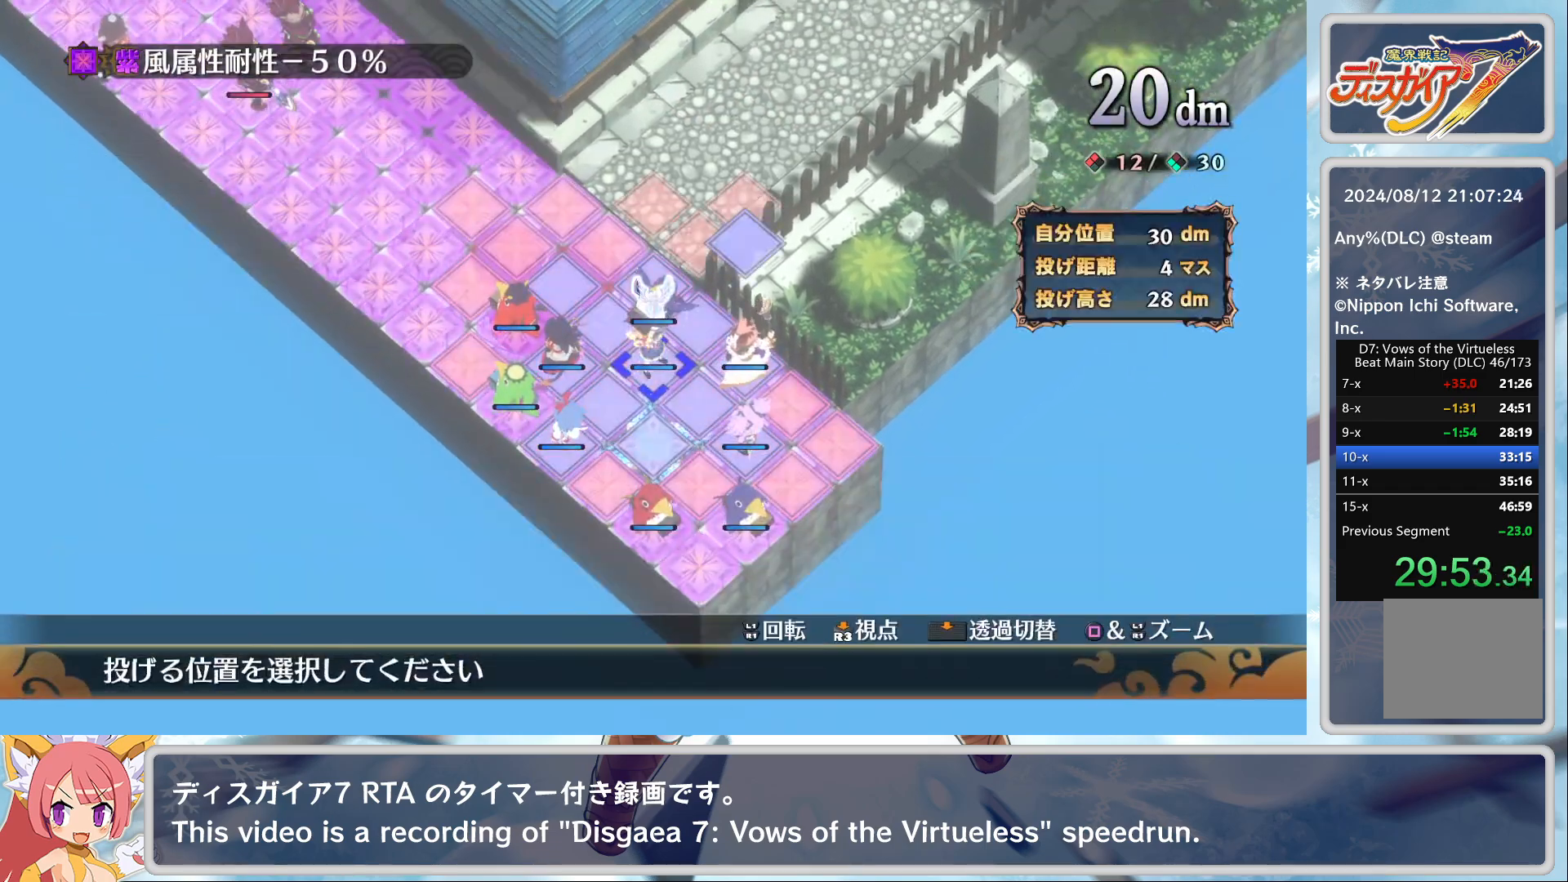
{"buttons": [], "left_stick": "center", "events": [[33, "SQUARE", "up"], [67, "DPAD_LEFT", "down"], [117, "DPAD_LEFT", "up"], [350, "CROSS", "down"], [483, "CROSS", "up"]]}
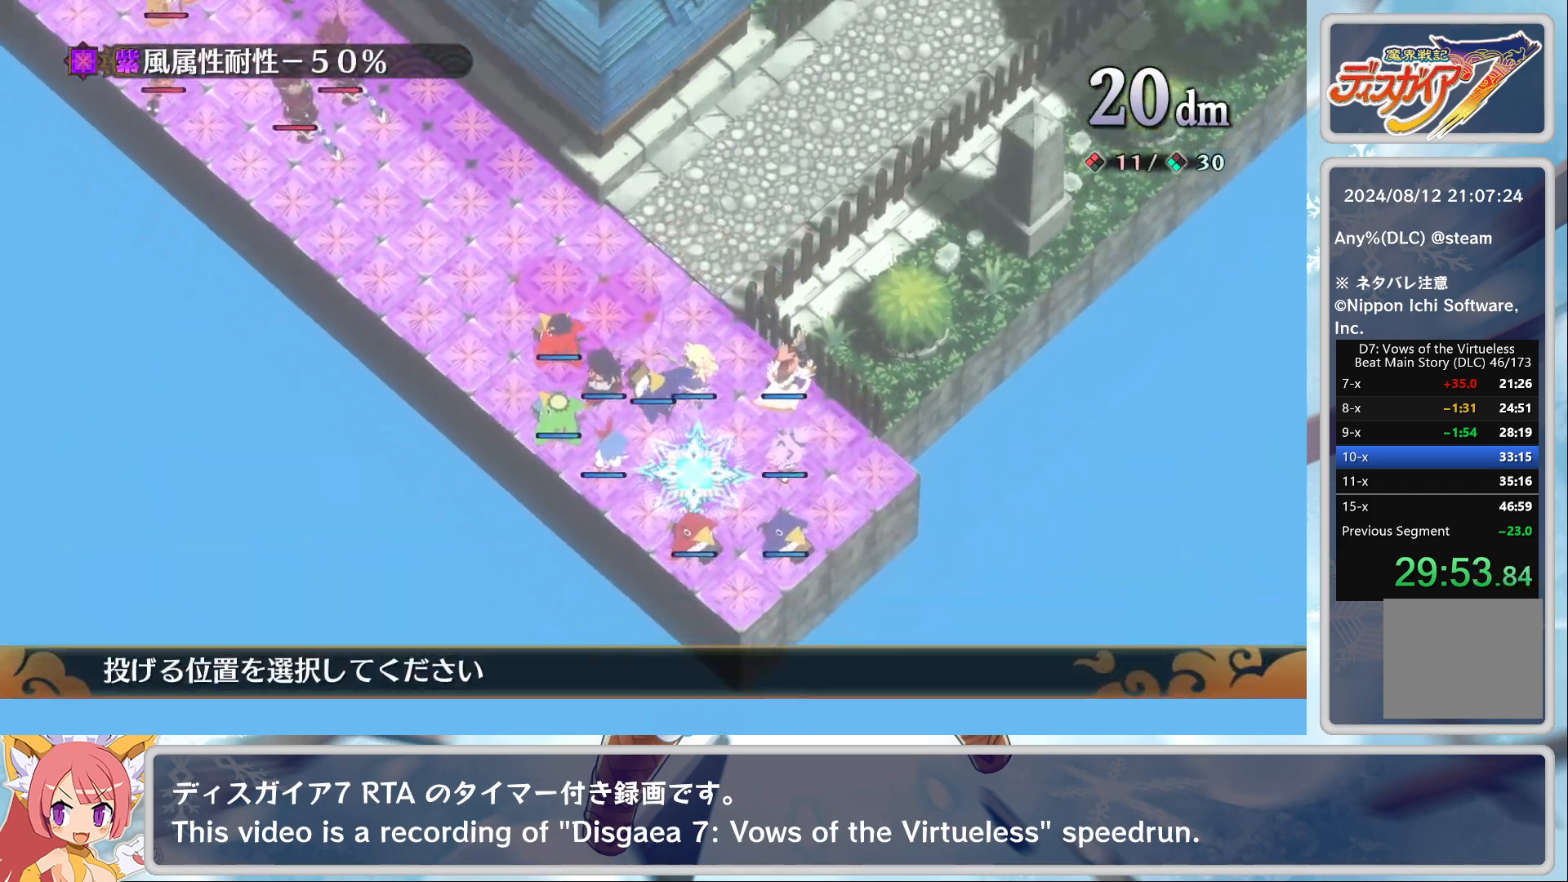
{"buttons": ["DPAD_DOWN"], "left_stick": "center", "events": [[267, "DPAD_DOWN", "down"]]}
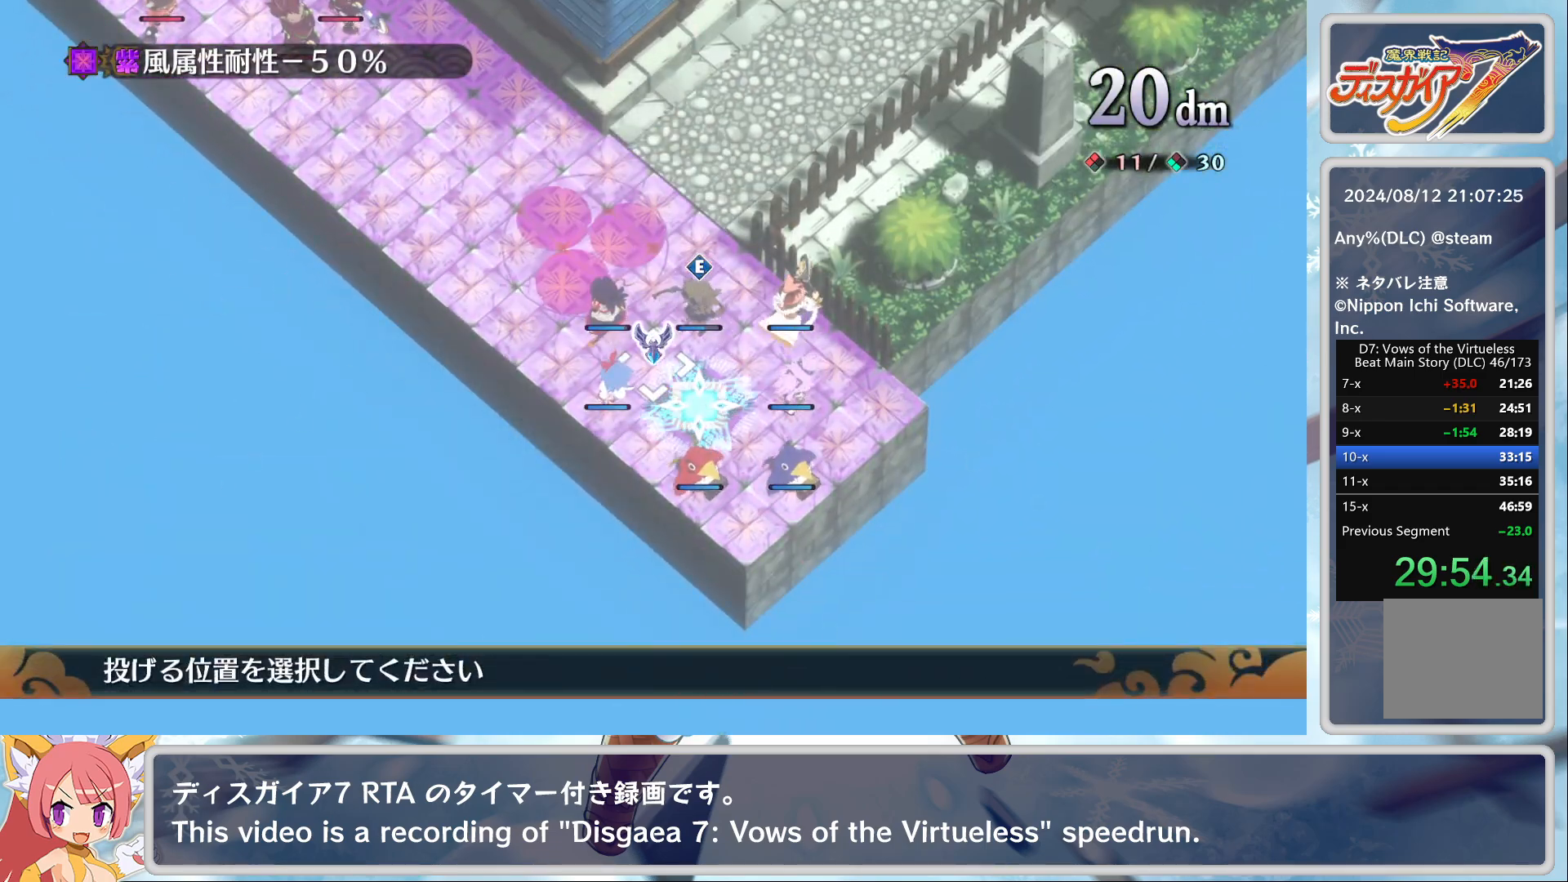
{"buttons": ["CROSS"], "left_stick": "center", "events": [[167, "DPAD_DOWN", "up"], [267, "DPAD_RIGHT", "down"], [333, "DPAD_RIGHT", "up"], [467, "CROSS", "down"]]}
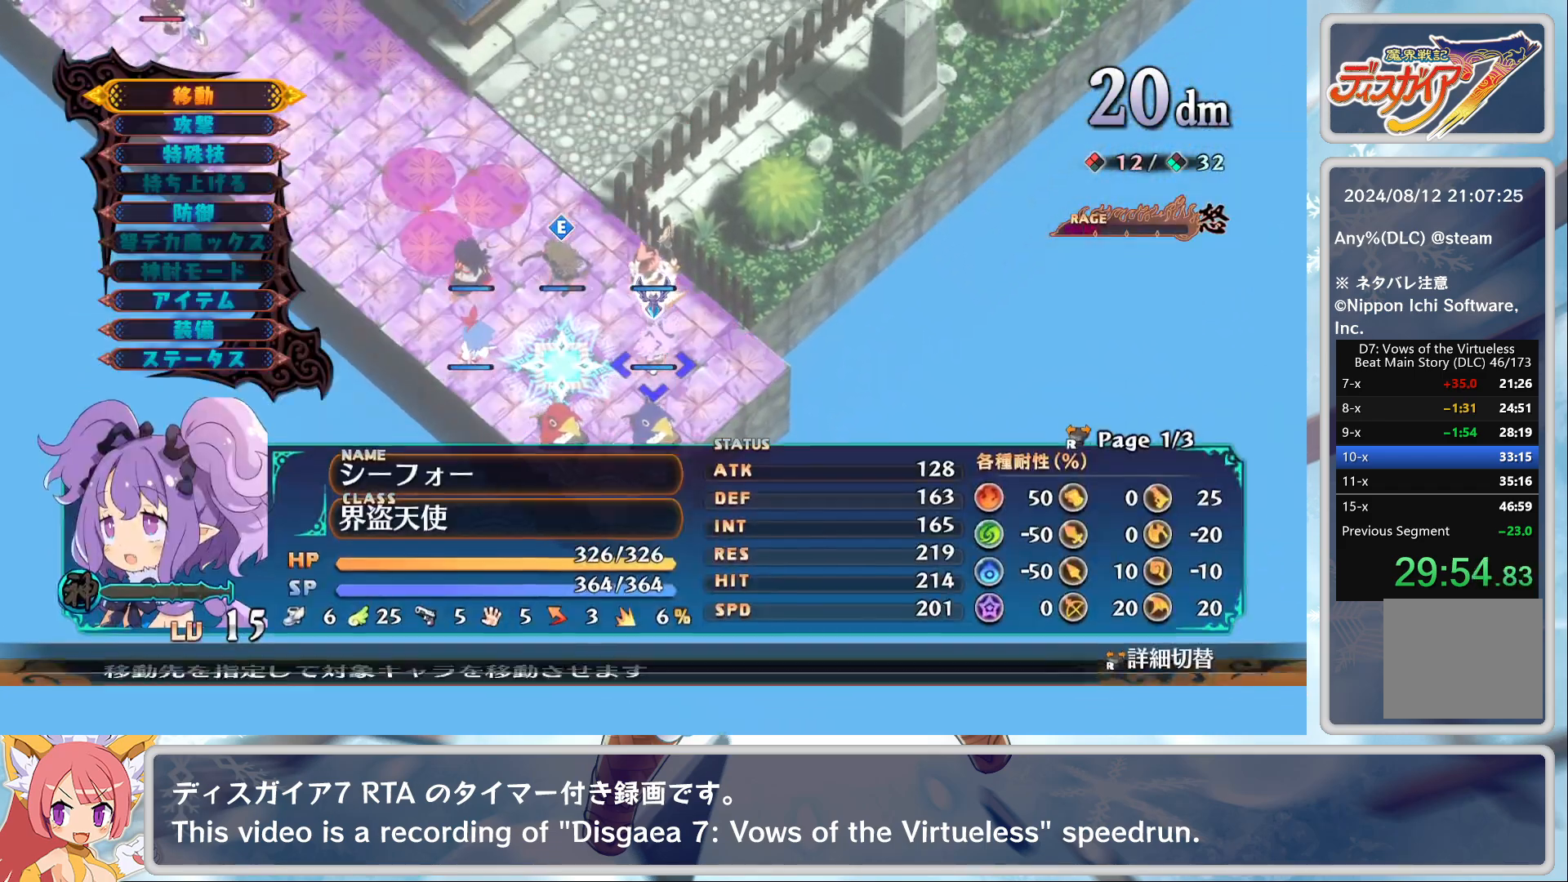
{"buttons": ["SQUARE", "L2"], "left_stick": "center", "events": [[33, "CROSS", "up"], [83, "CROSS", "down"], [117, "DPAD_DOWN", "down"], [183, "DPAD_DOWN", "up"], [200, "CROSS", "up"], [250, "CROSS", "down"], [367, "CROSS", "up"], [450, "SQUARE", "down"], [467, "L2", "down"]]}
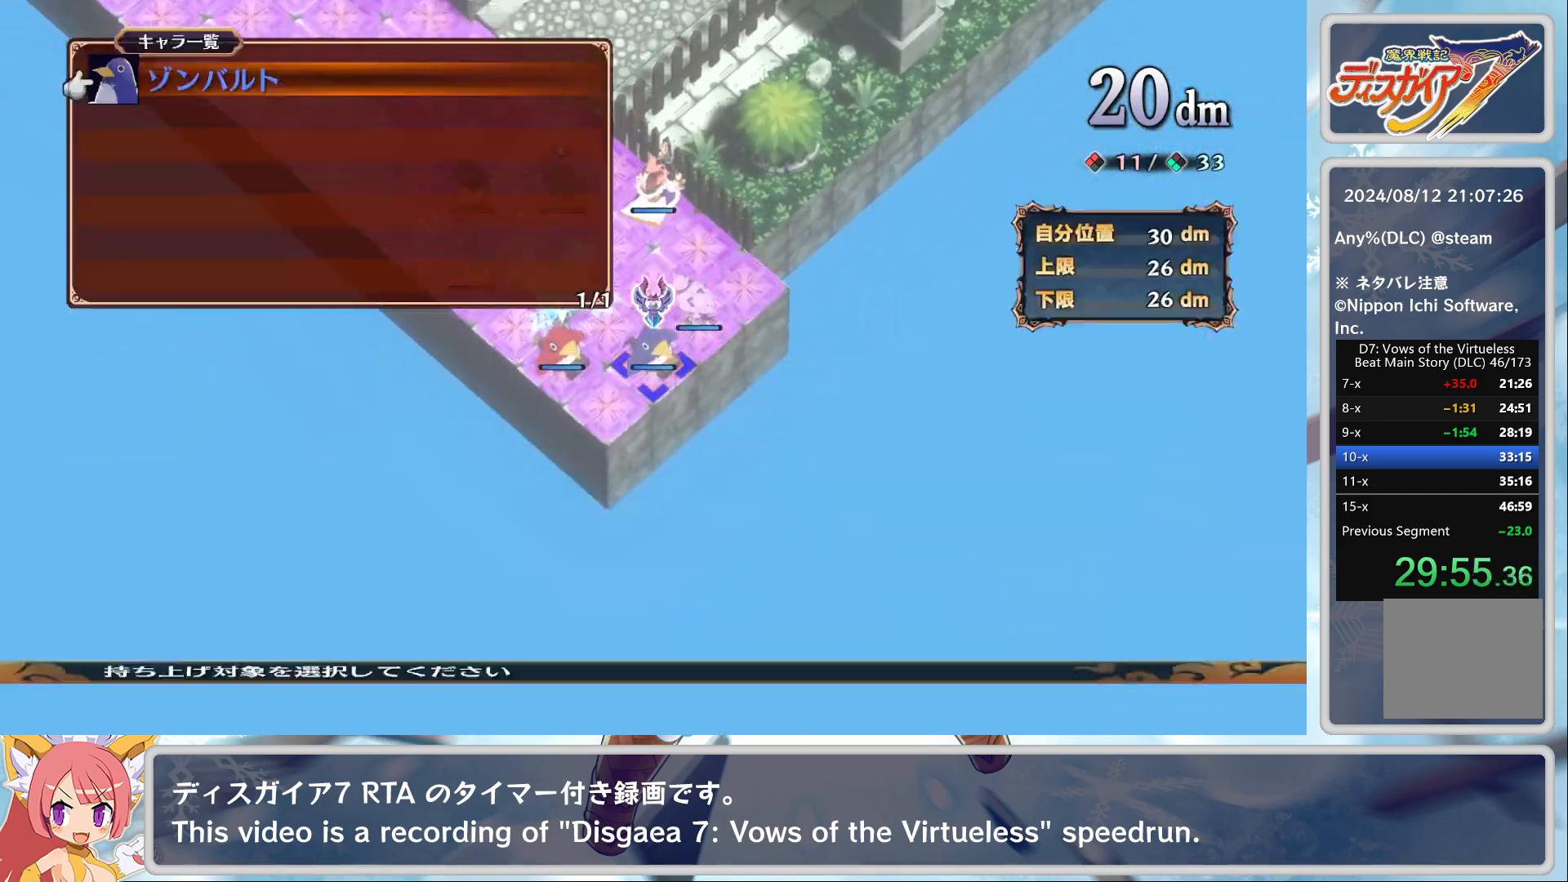
{"buttons": ["SQUARE"], "left_stick": "center", "events": [[83, "CROSS", "down"], [133, "L2", "up"], [150, "SQUARE", "up"], [183, "CROSS", "up"], [317, "SQUARE", "down"], [350, "L2", "down"], [500, "L2", "up"]]}
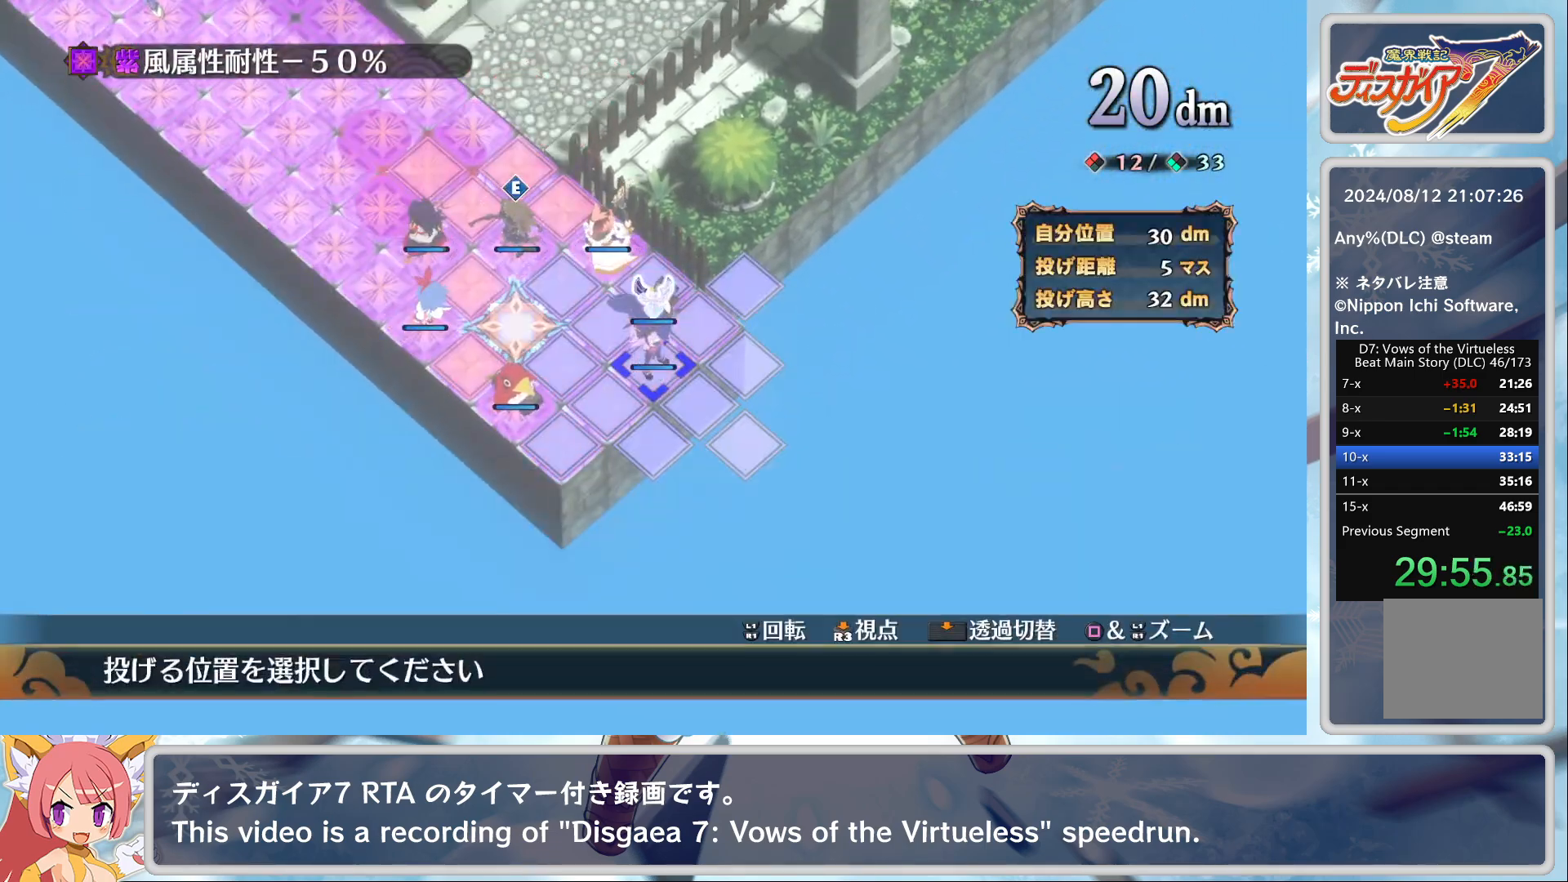
{"buttons": [], "left_stick": "center", "events": [[33, "DPAD_LEFT", "down"], [33, "SQUARE", "up"], [167, "CROSS", "down"], [167, "DPAD_LEFT", "up"], [317, "CROSS", "up"]]}
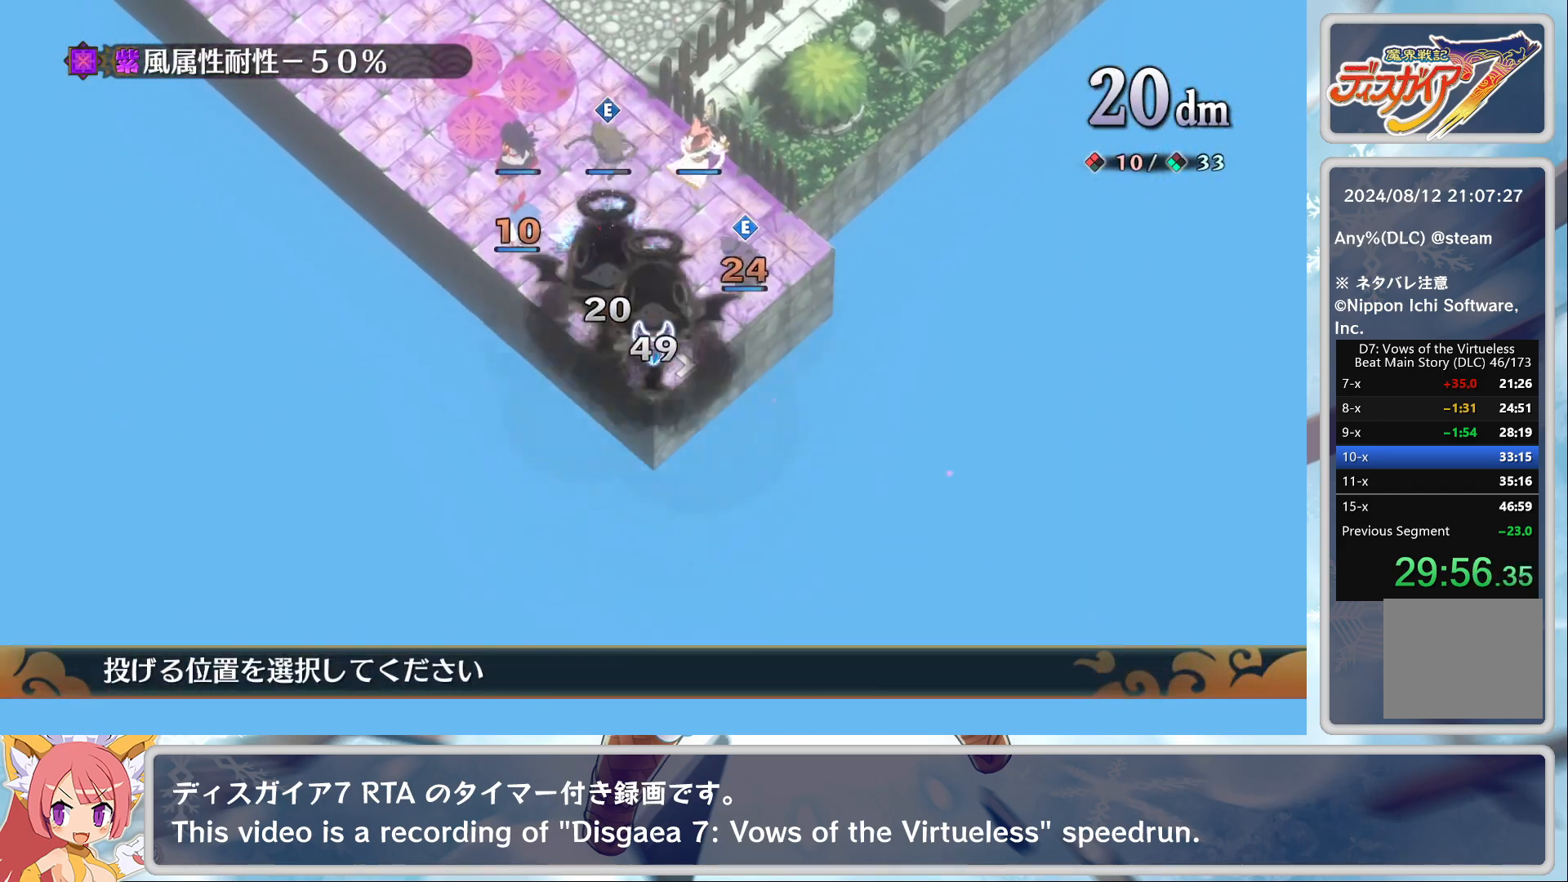
{"buttons": ["DPAD_UP"], "left_stick": "center", "events": [[200, "DPAD_UP", "down"]]}
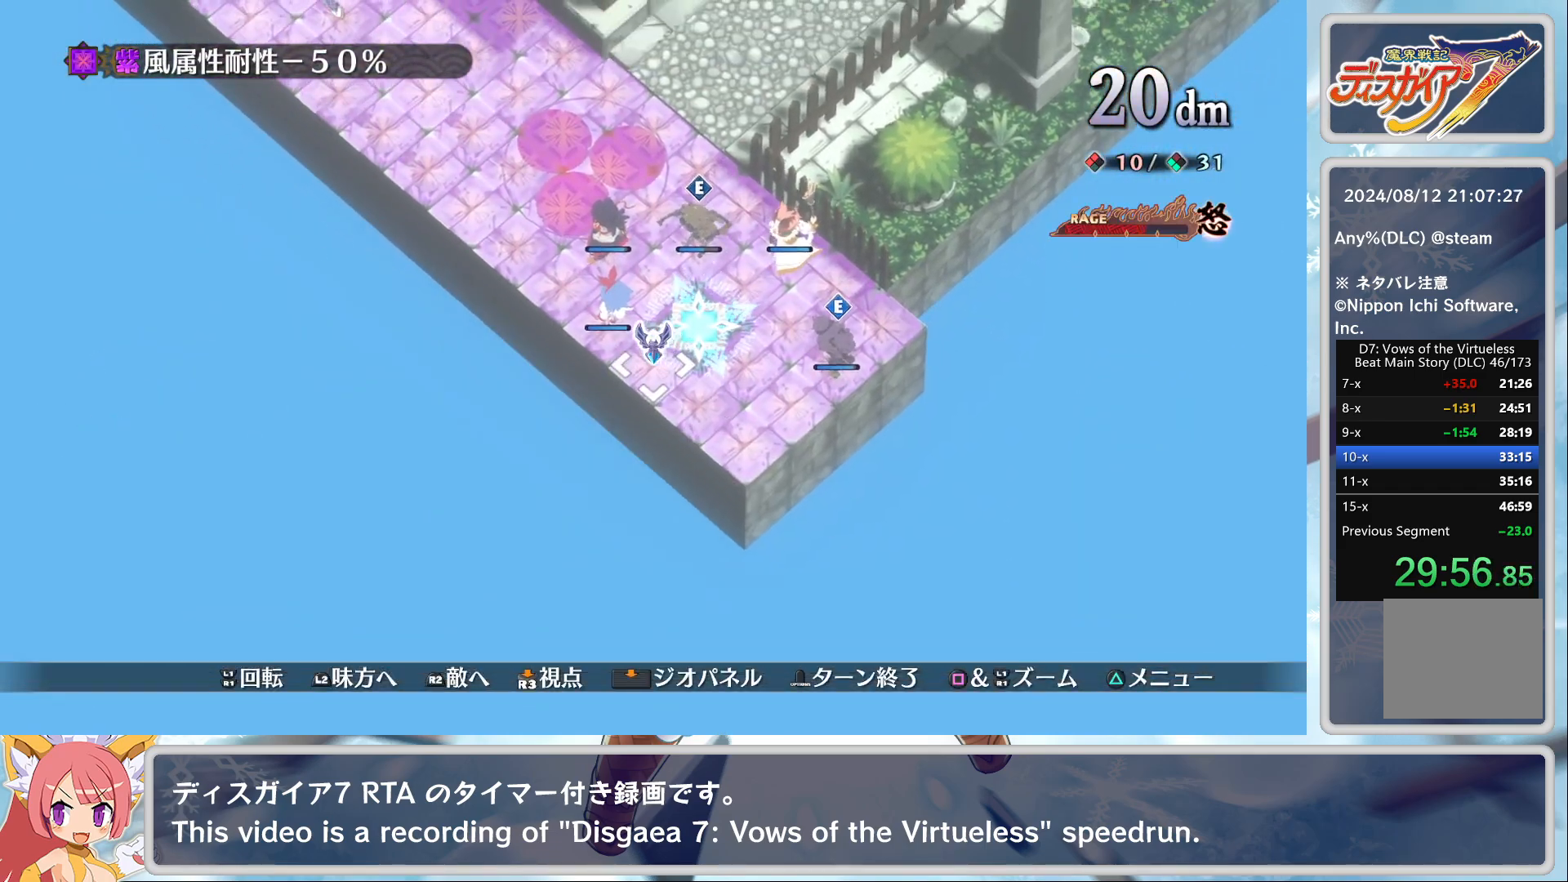
{"buttons": ["DPAD_DOWN"], "left_stick": "center", "events": [[33, "DPAD_UP", "up"], [183, "CROSS", "down"], [233, "DPAD_DOWN", "down"], [317, "CROSS", "up"]]}
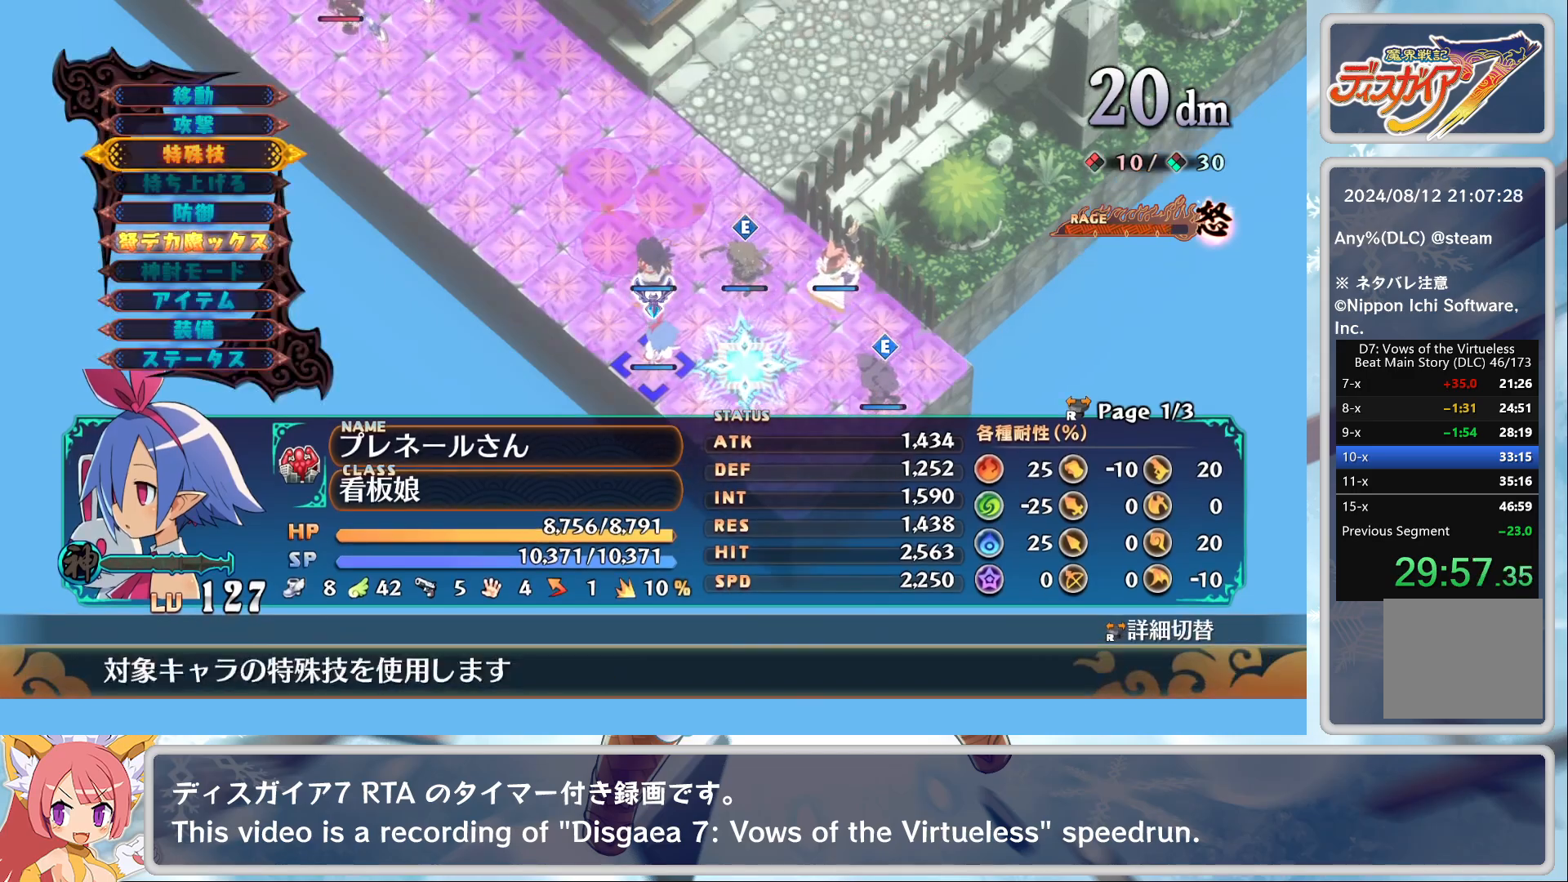
{"buttons": [], "left_stick": "center", "events": [[117, "DPAD_DOWN", "up"], [283, "CROSS", "down"], [400, "DPAD_UP", "down"], [433, "CROSS", "up"], [500, "DPAD_UP", "up"]]}
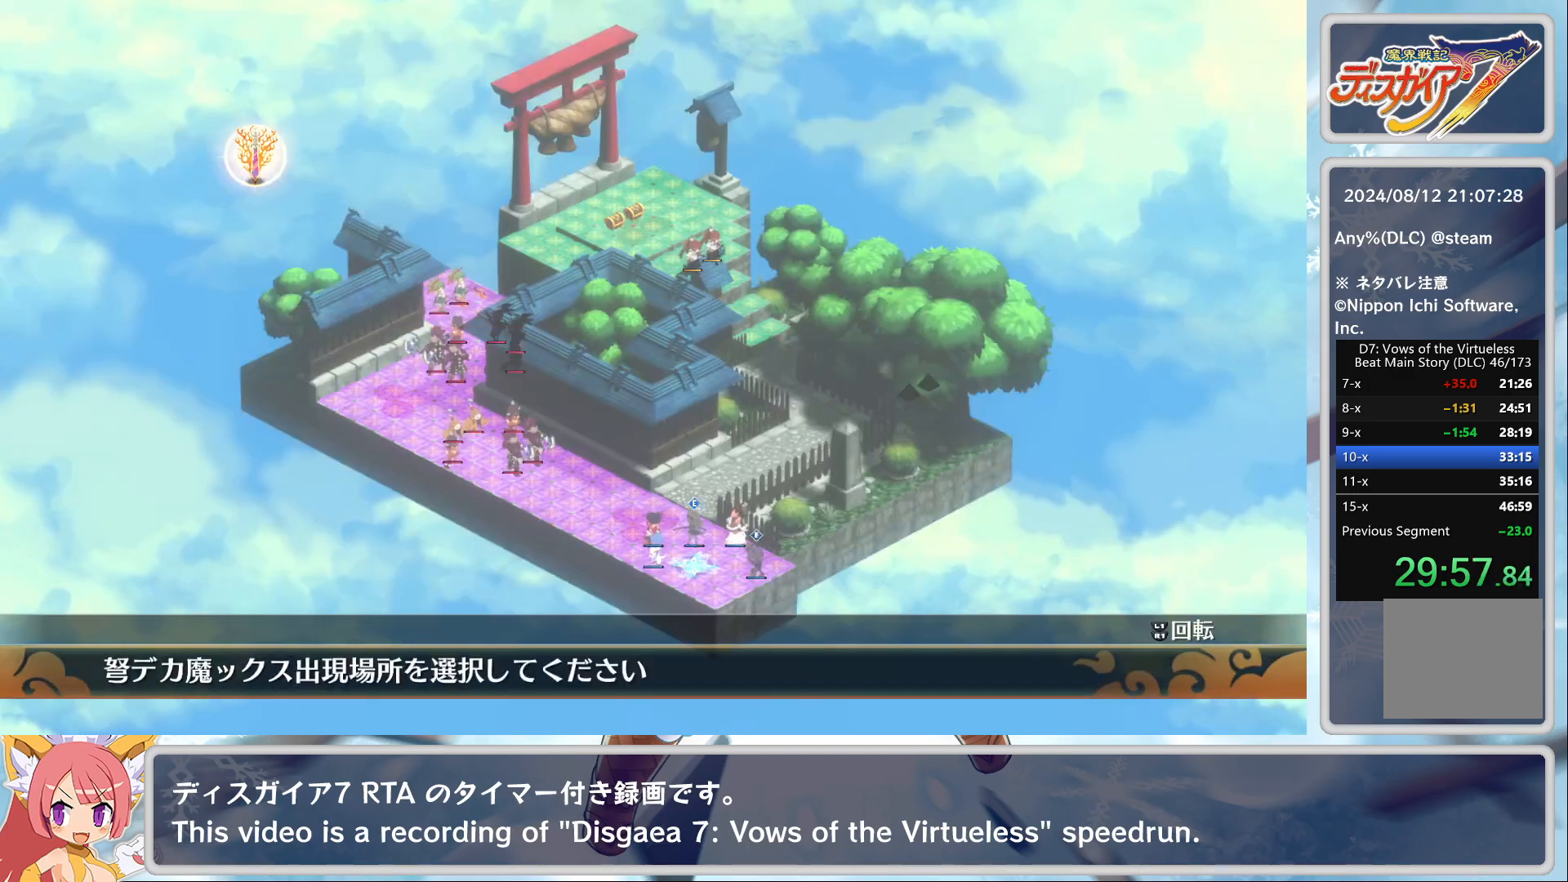
{"buttons": ["CROSS"], "left_stick": "center", "events": [[117, "CROSS", "down"], [200, "CROSS", "up"], [283, "CROSS", "down"], [317, "DPAD_DOWN", "down"], [383, "DPAD_DOWN", "up"]]}
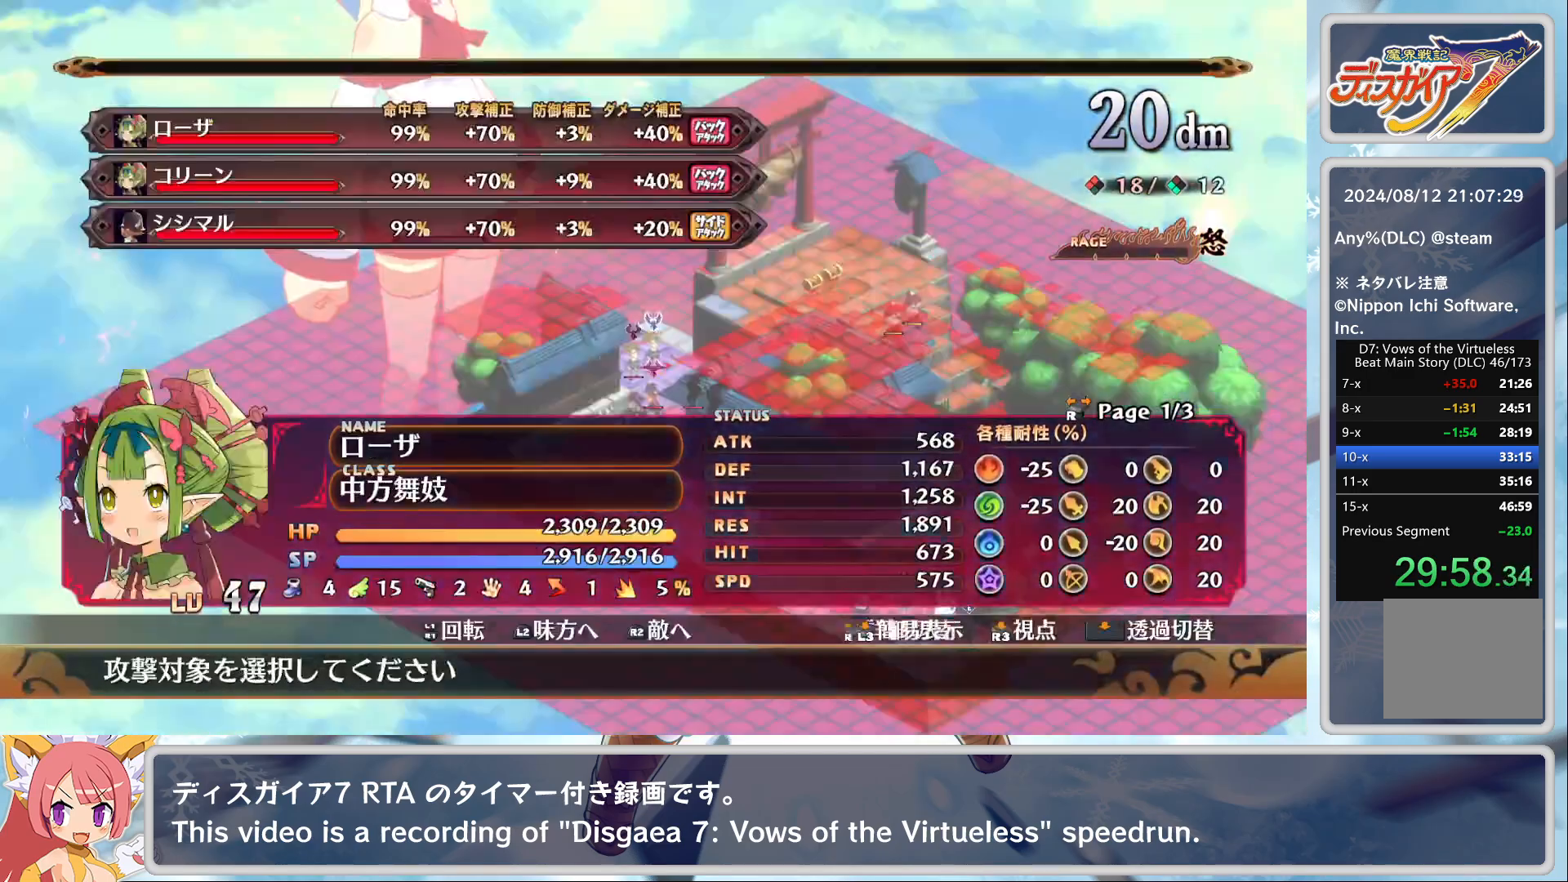
{"buttons": ["DPAD_LEFT"], "left_stick": "center", "events": [[50, "CROSS", "up"], [167, "DPAD_DOWN", "down"], [317, "DPAD_DOWN", "up"], [467, "DPAD_LEFT", "down"]]}
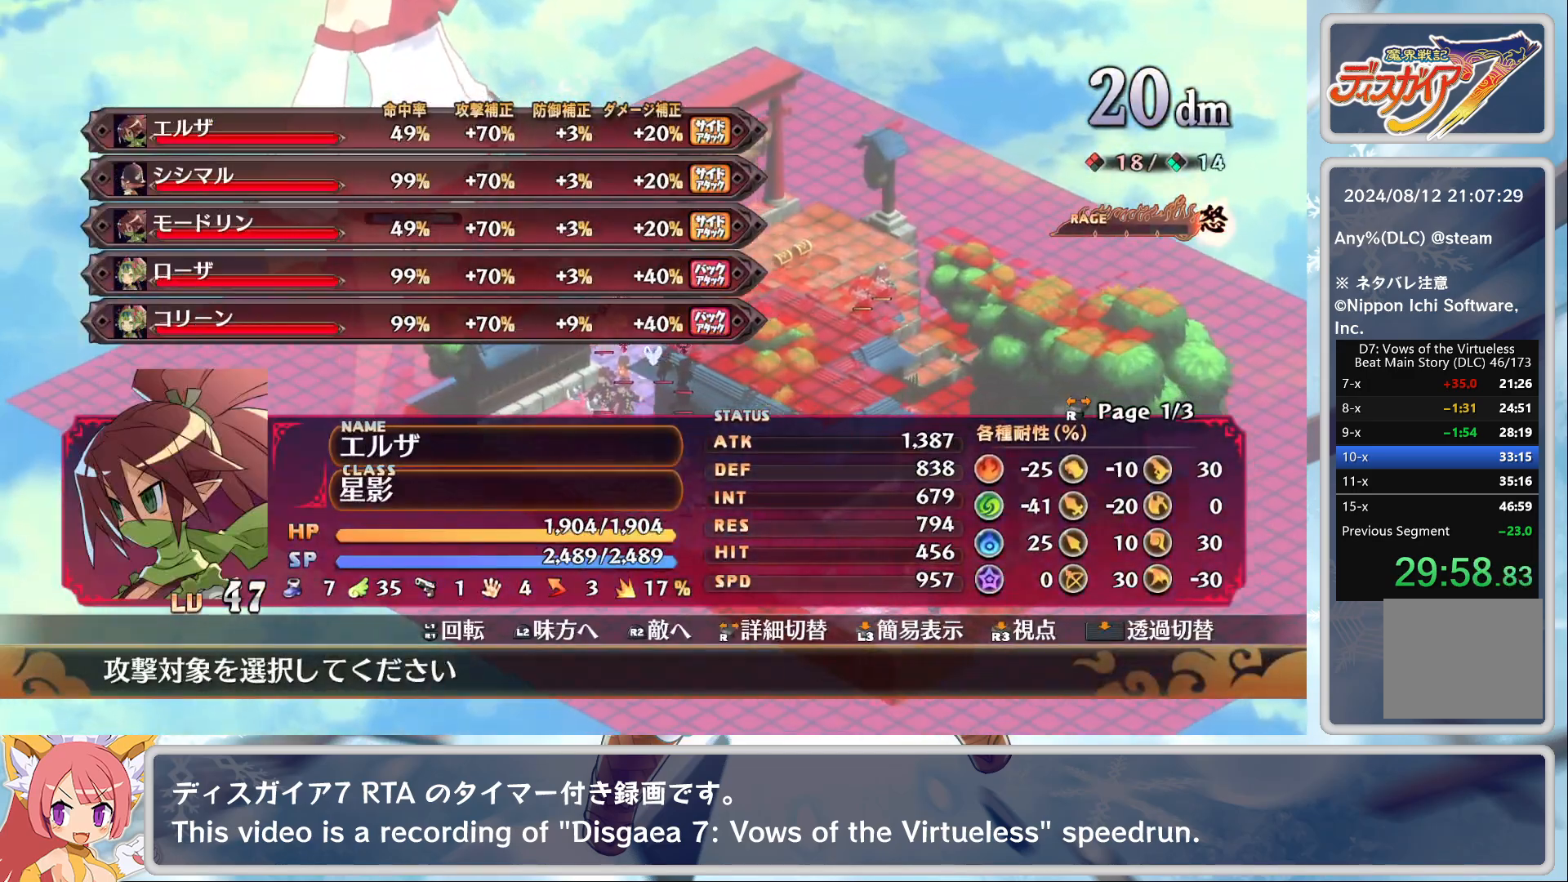
{"buttons": [], "left_stick": "center", "events": [[50, "DPAD_LEFT", "up"]]}
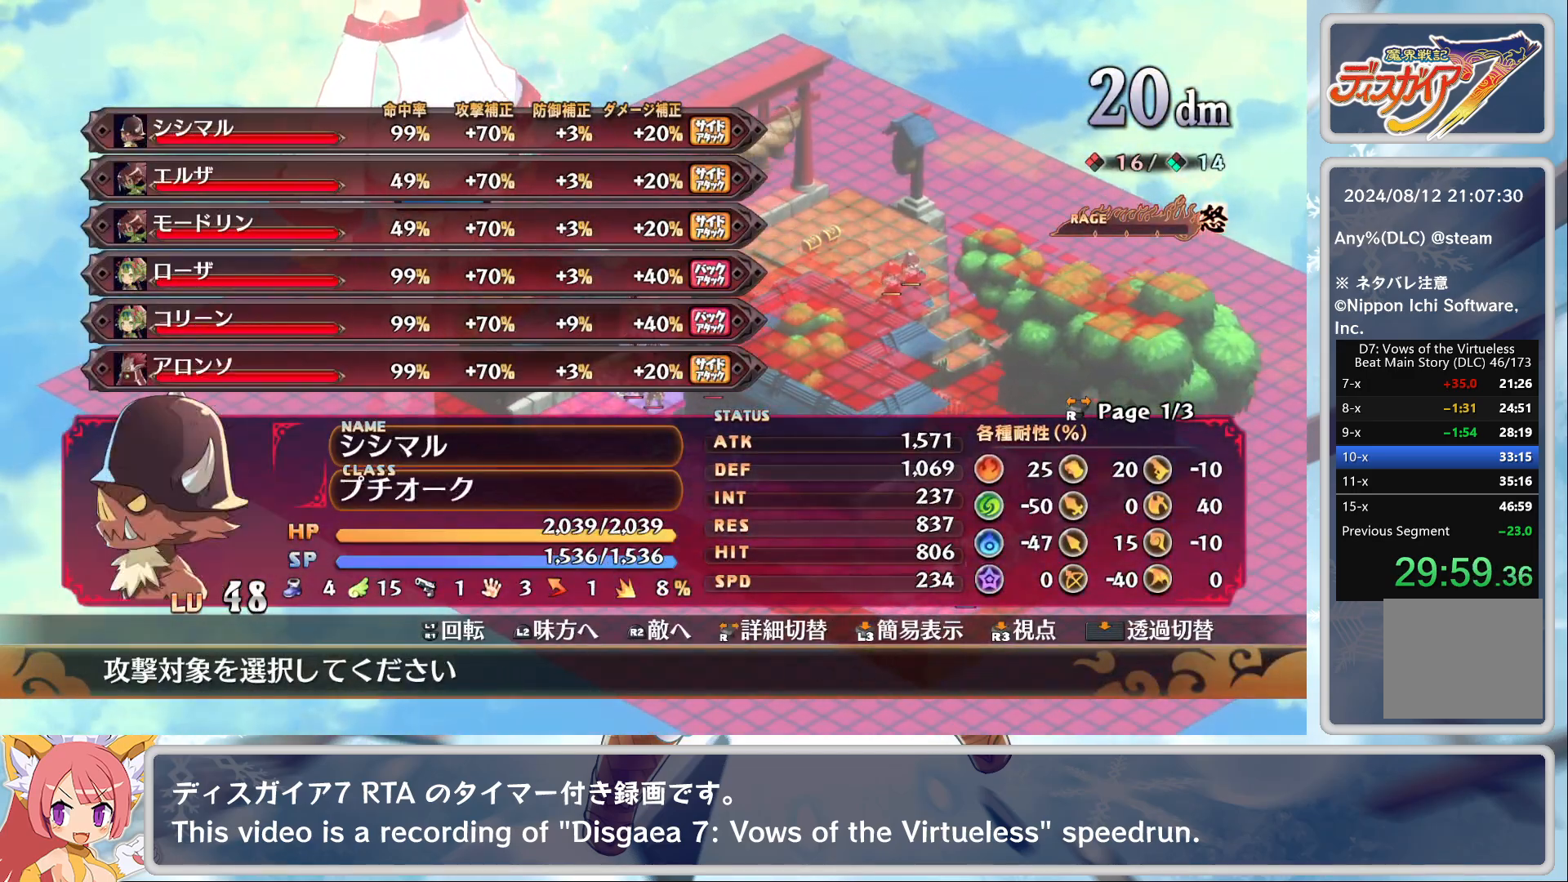
{"buttons": ["TRIANGLE"], "left_stick": "center", "events": [[17, "DPAD_DOWN", "down"], [67, "DPAD_DOWN", "up"], [333, "CROSS", "down"], [417, "CROSS", "up"], [467, "TRIANGLE", "down"]]}
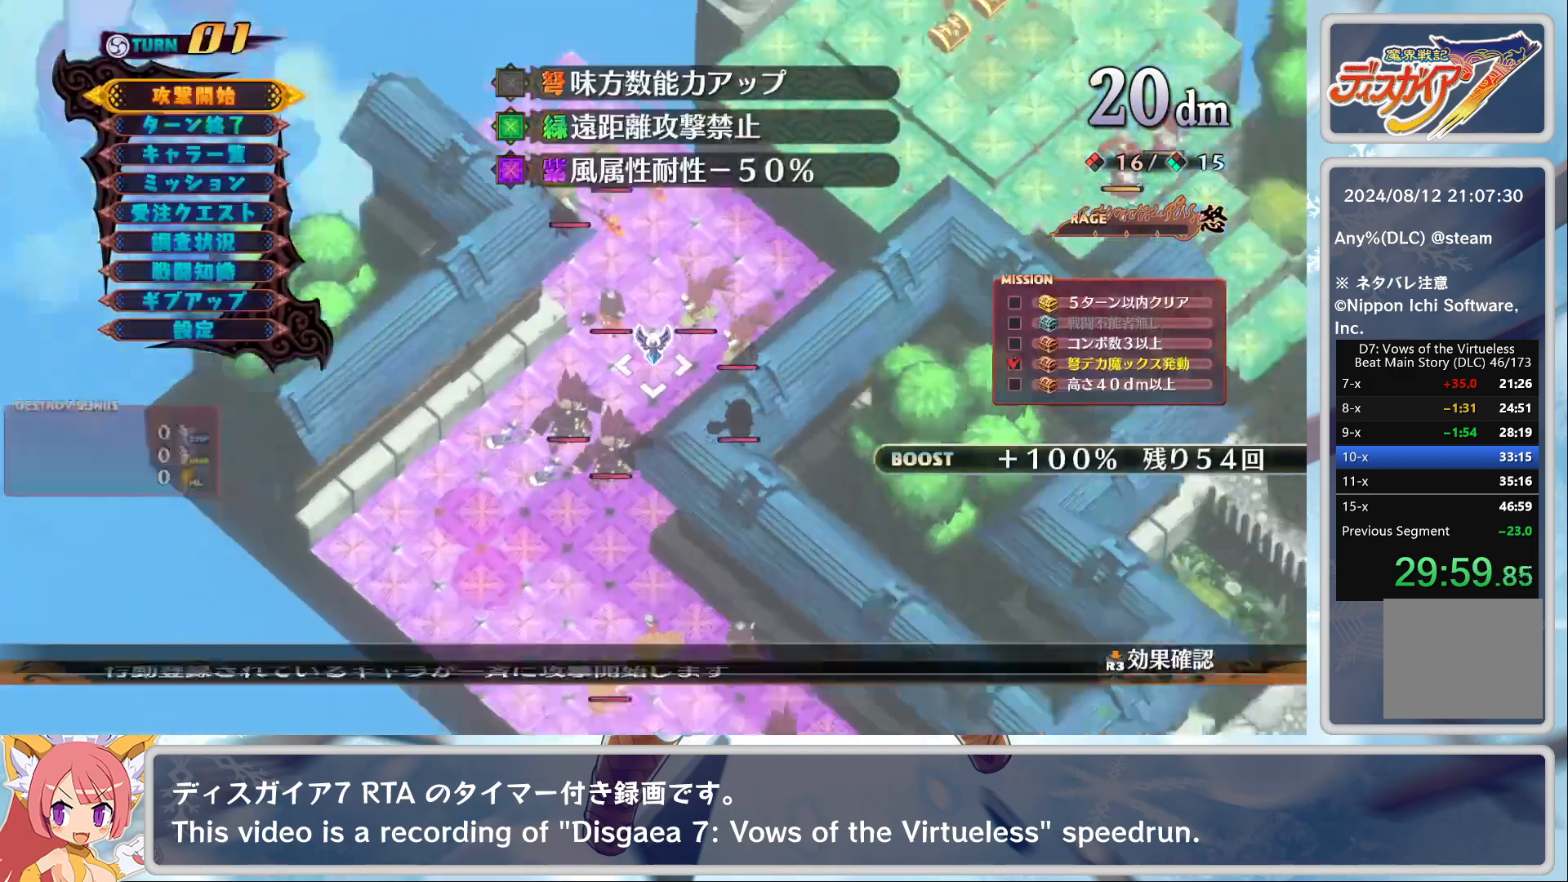
{"buttons": [], "left_stick": "center", "events": [[33, "DPAD_DOWN", "down"], [67, "TRIANGLE", "up"], [83, "CROSS", "down"], [150, "DPAD_DOWN", "up"], [183, "CROSS", "up"]]}
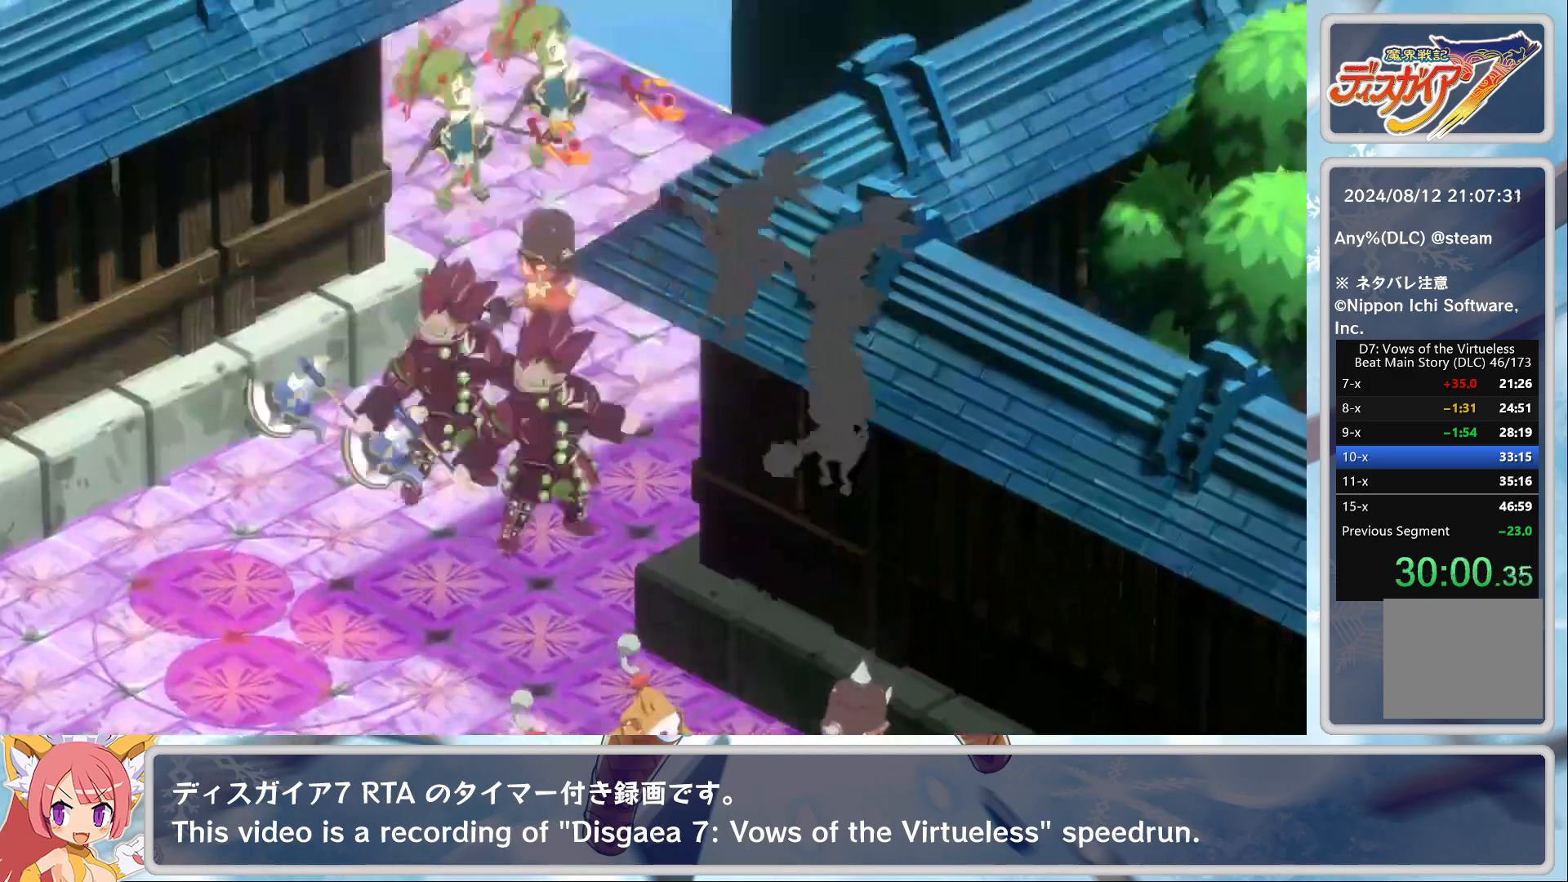
{"buttons": [], "left_stick": "center", "events": []}
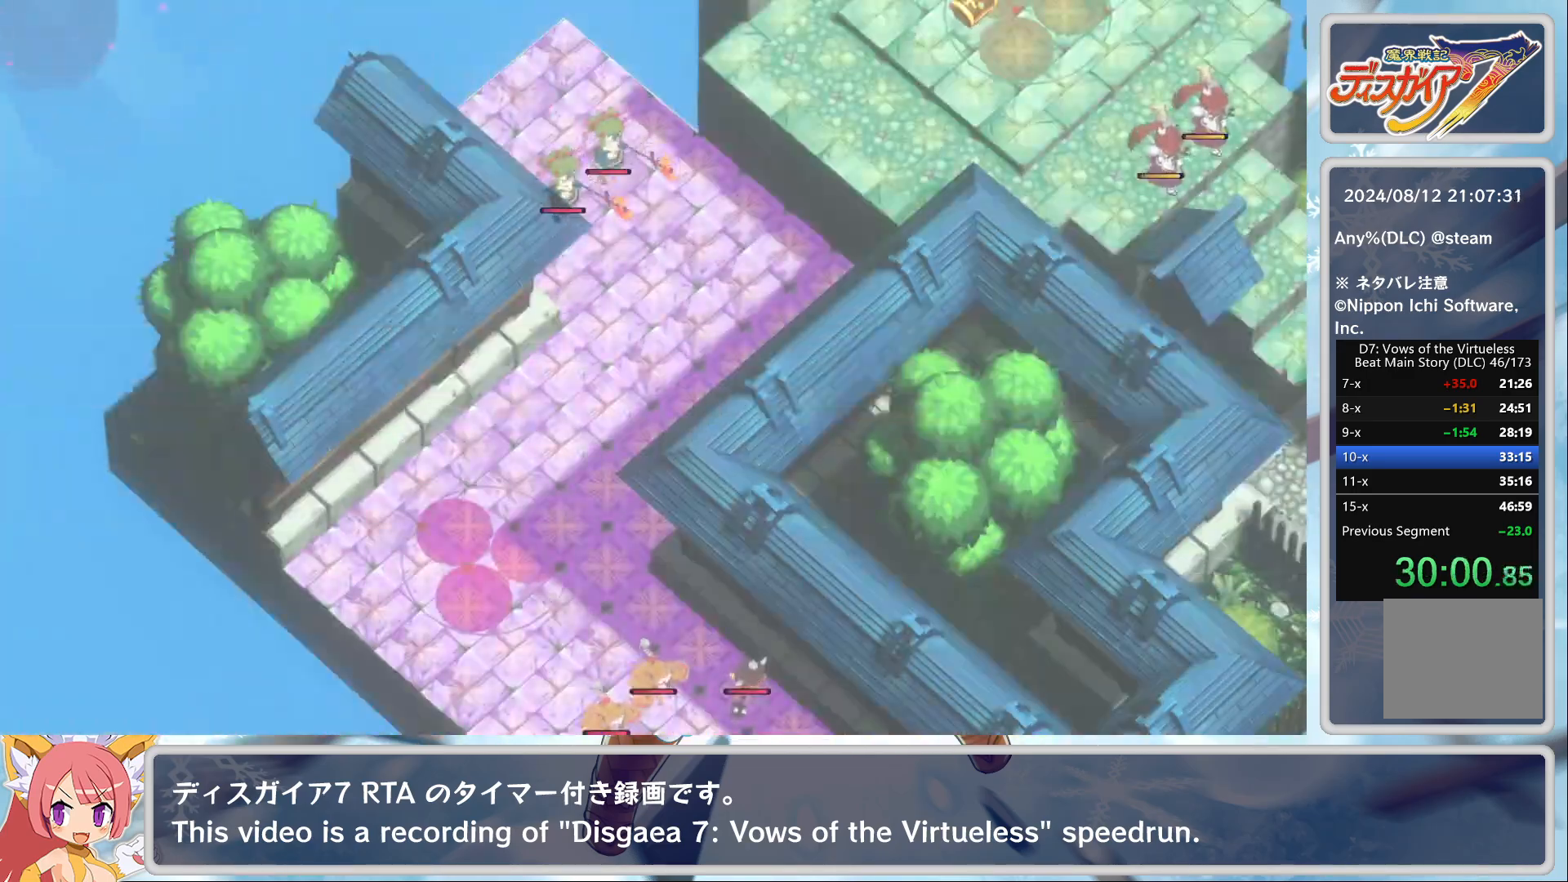
{"buttons": [], "left_stick": "center", "events": []}
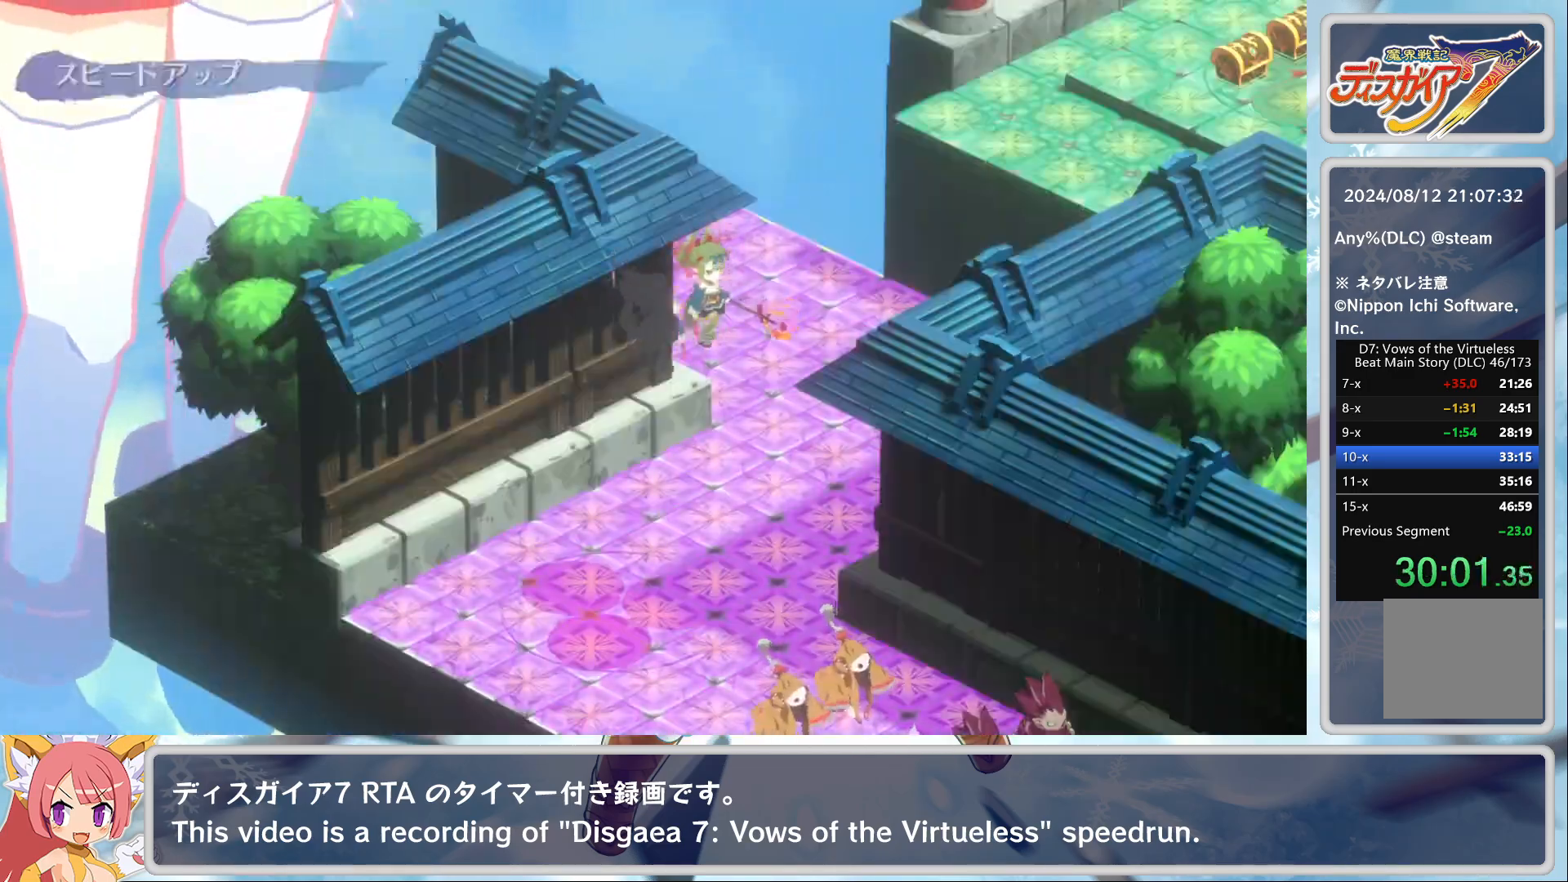
{"buttons": [], "left_stick": "center", "events": []}
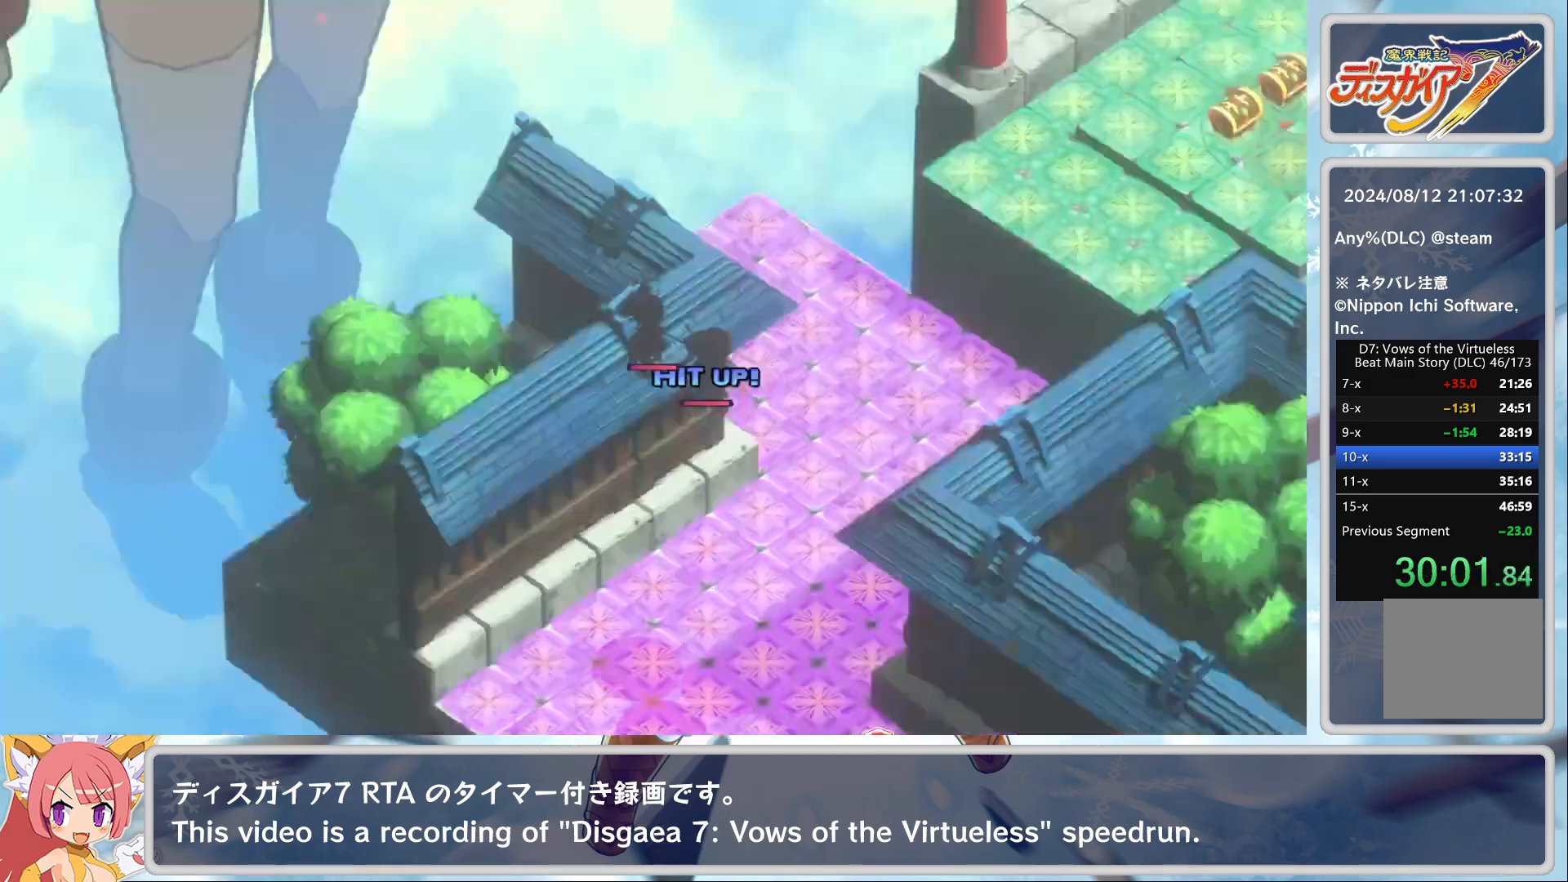
{"buttons": ["L2"], "left_stick": "center", "events": [[483, "L2", "down"]]}
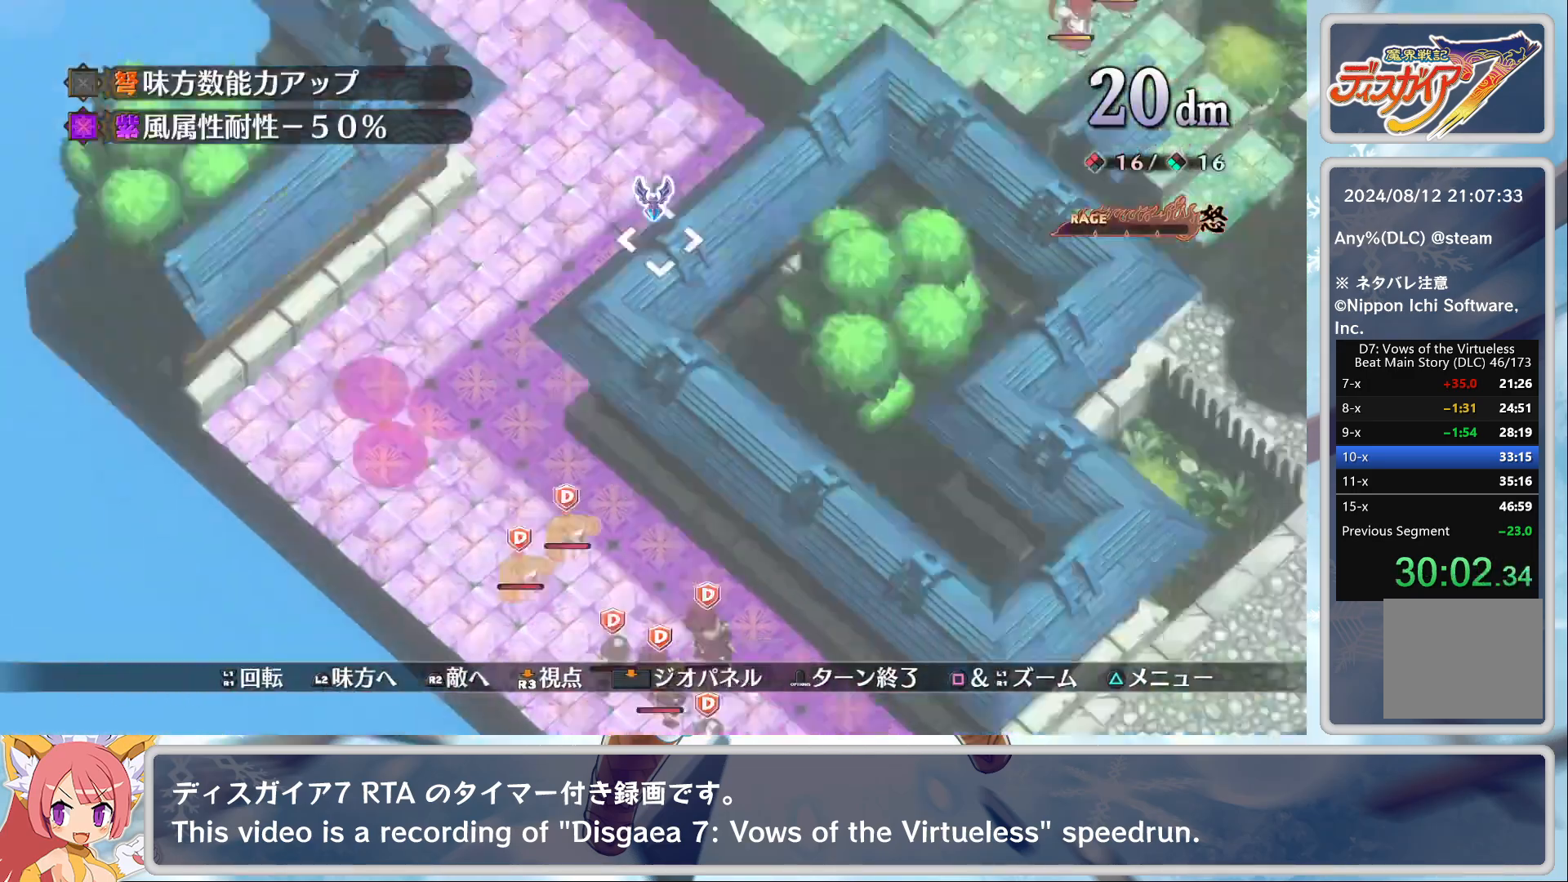
{"buttons": ["CROSS", "DPAD_DOWN"], "left_stick": "center", "events": [[117, "L2", "up"], [183, "L2", "down"], [267, "L2", "up"], [433, "CROSS", "down"], [467, "DPAD_DOWN", "down"]]}